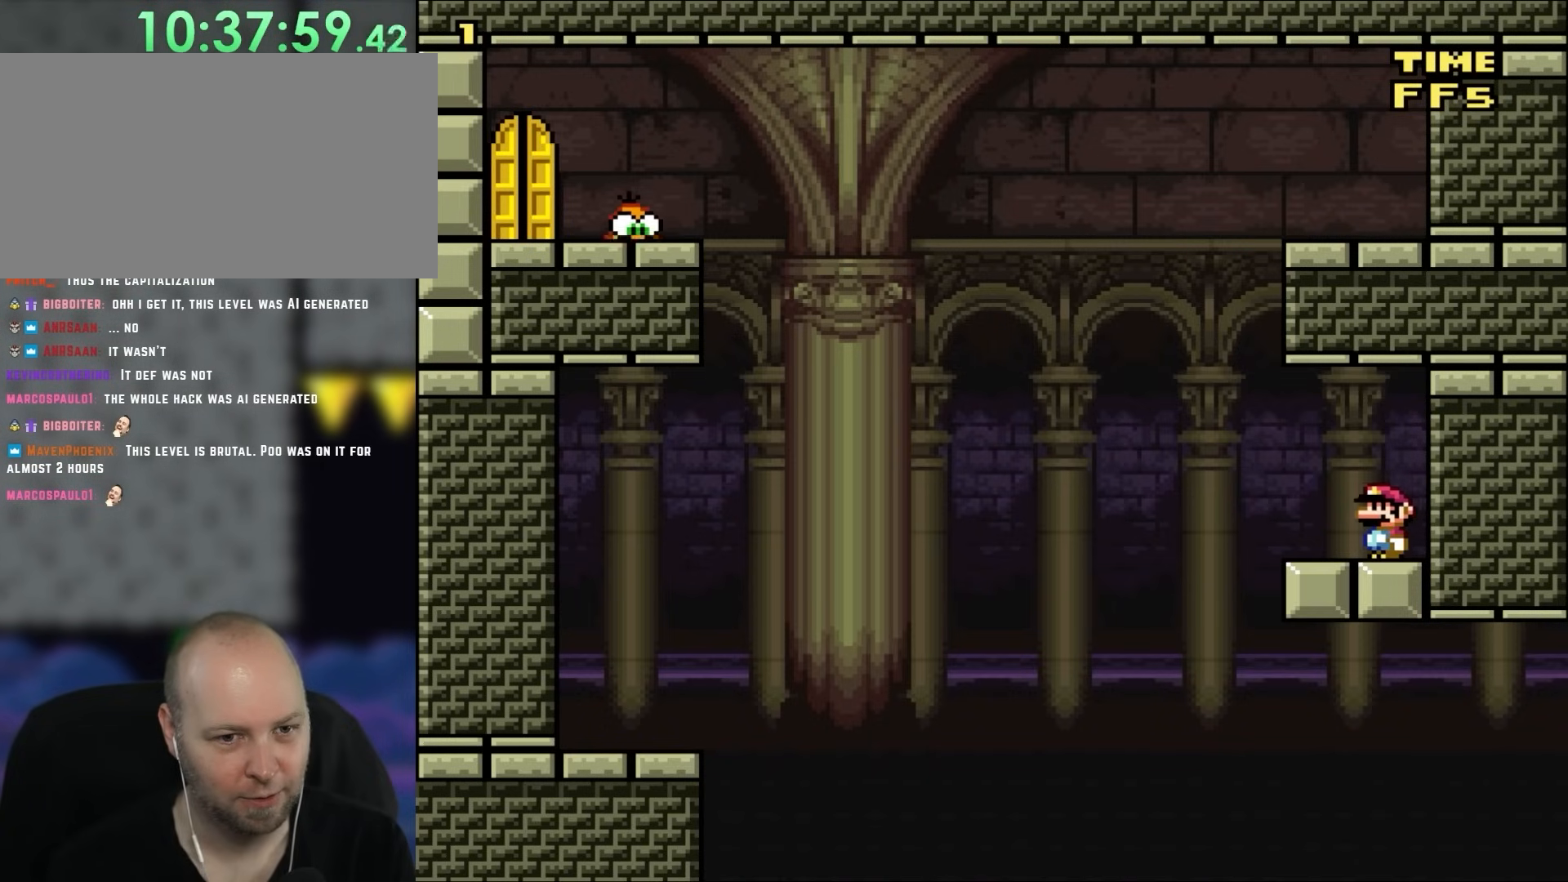
Gameplay with a controller (Nintendo layout); each line is a JSON object with the inputs held at the frame after it. "events" lists button and stick changes between this image and that frame as [ms after this image, input, new state], when the widget could be followed in between. Not read: L1 L3 R3 Y.
{"buttons": ["X"], "events": [[183, "DPAD_LEFT", "down"], [300, "DPAD_LEFT", "up"]]}
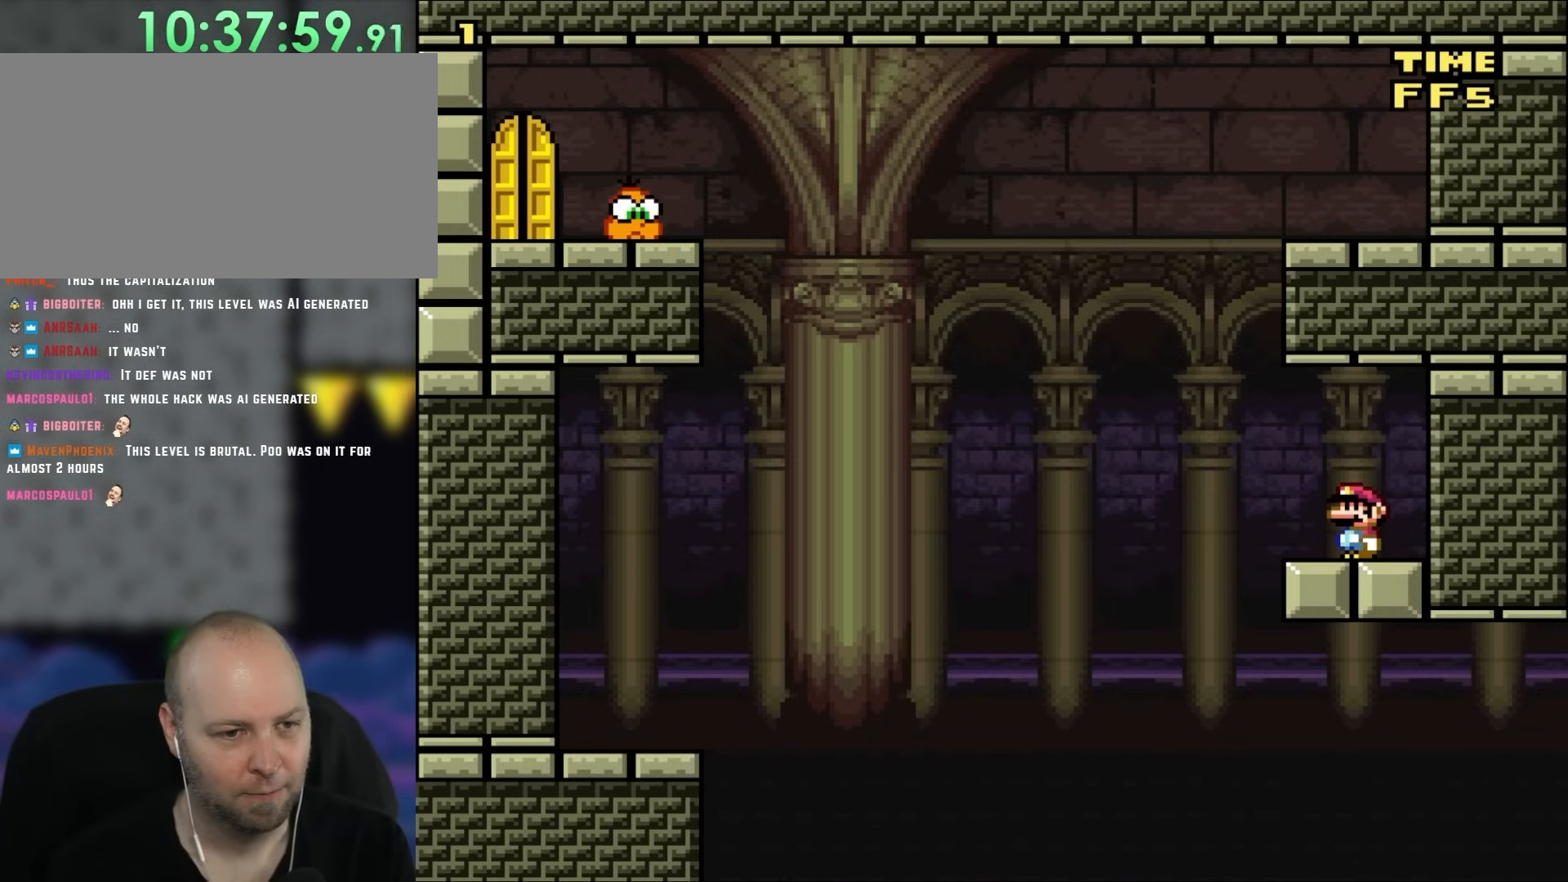
{"buttons": ["X"], "events": [[183, "DPAD_LEFT", "down"], [283, "DPAD_LEFT", "up"]]}
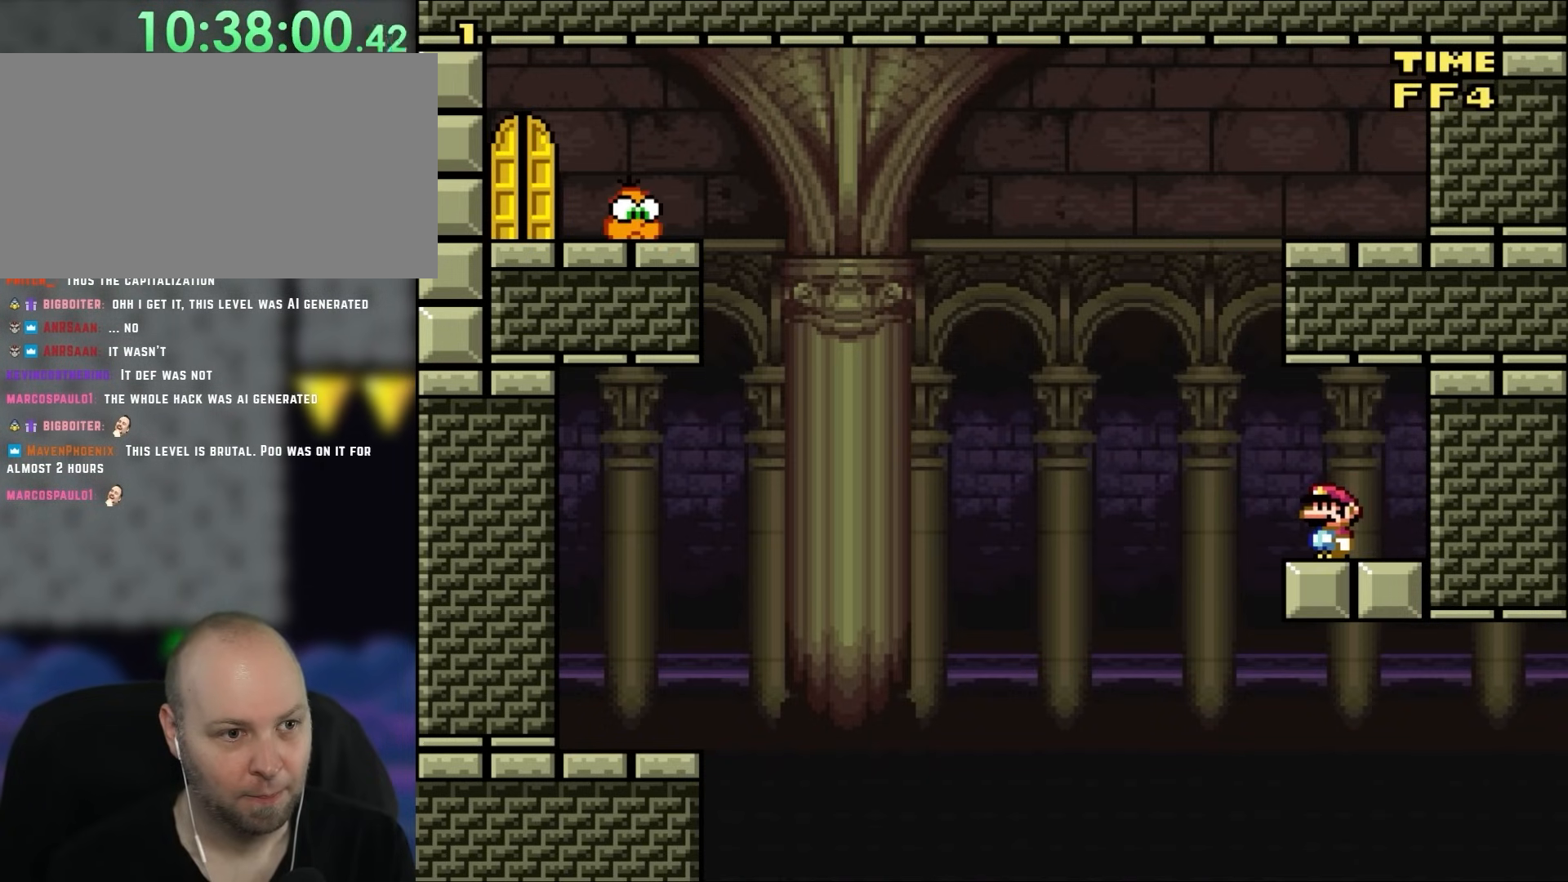
{"buttons": ["X", "DPAD_LEFT"], "events": [[417, "DPAD_LEFT", "down"]]}
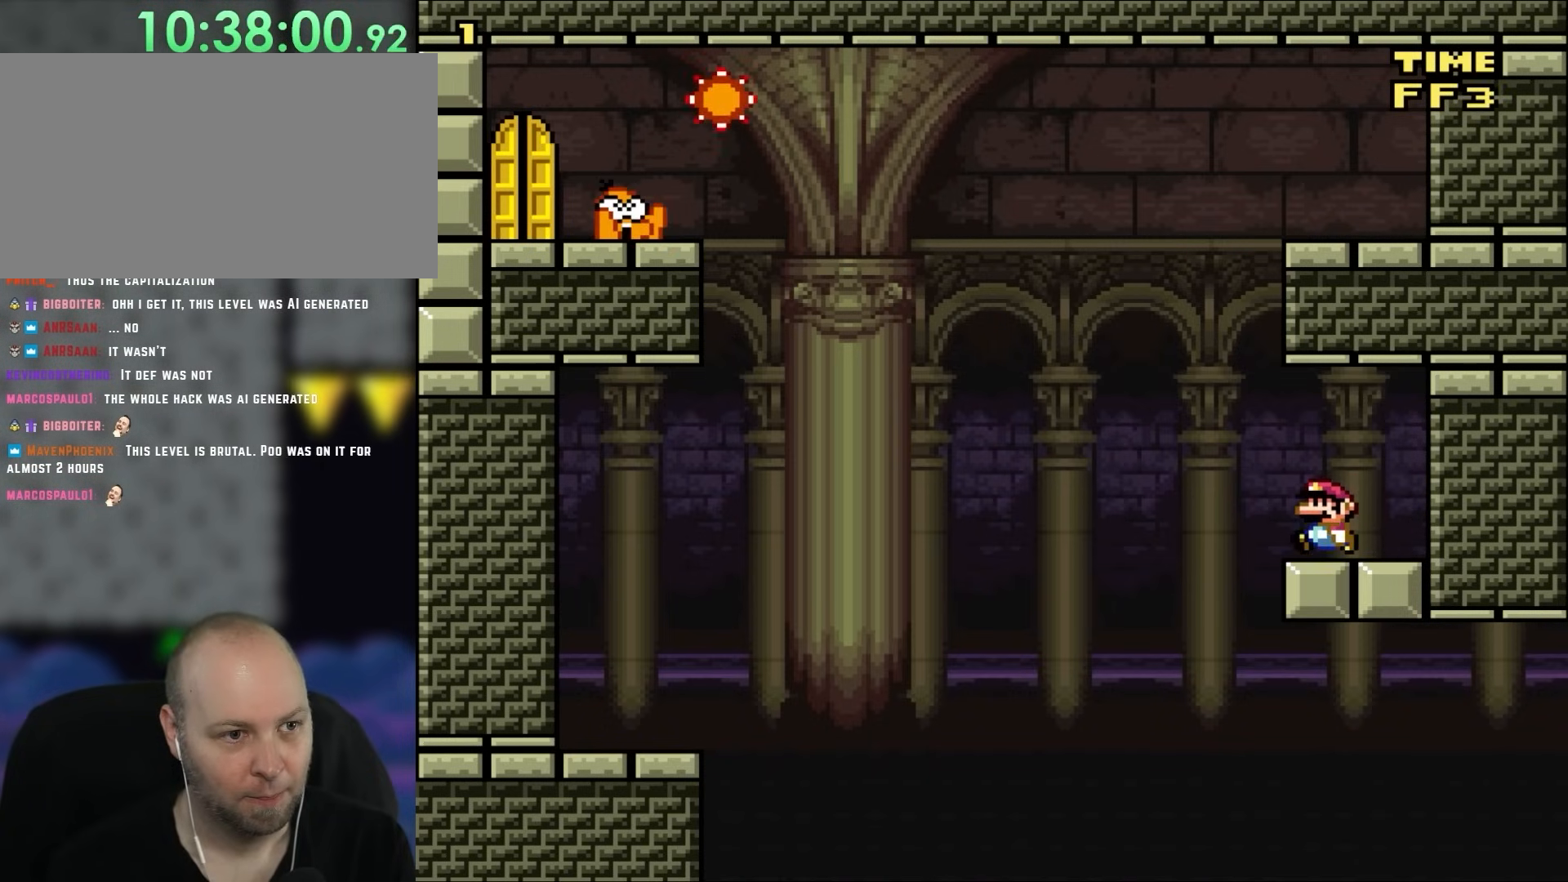
{"buttons": ["A", "X", "DPAD_LEFT"], "events": [[150, "A", "down"], [317, "A", "up"], [483, "A", "down"]]}
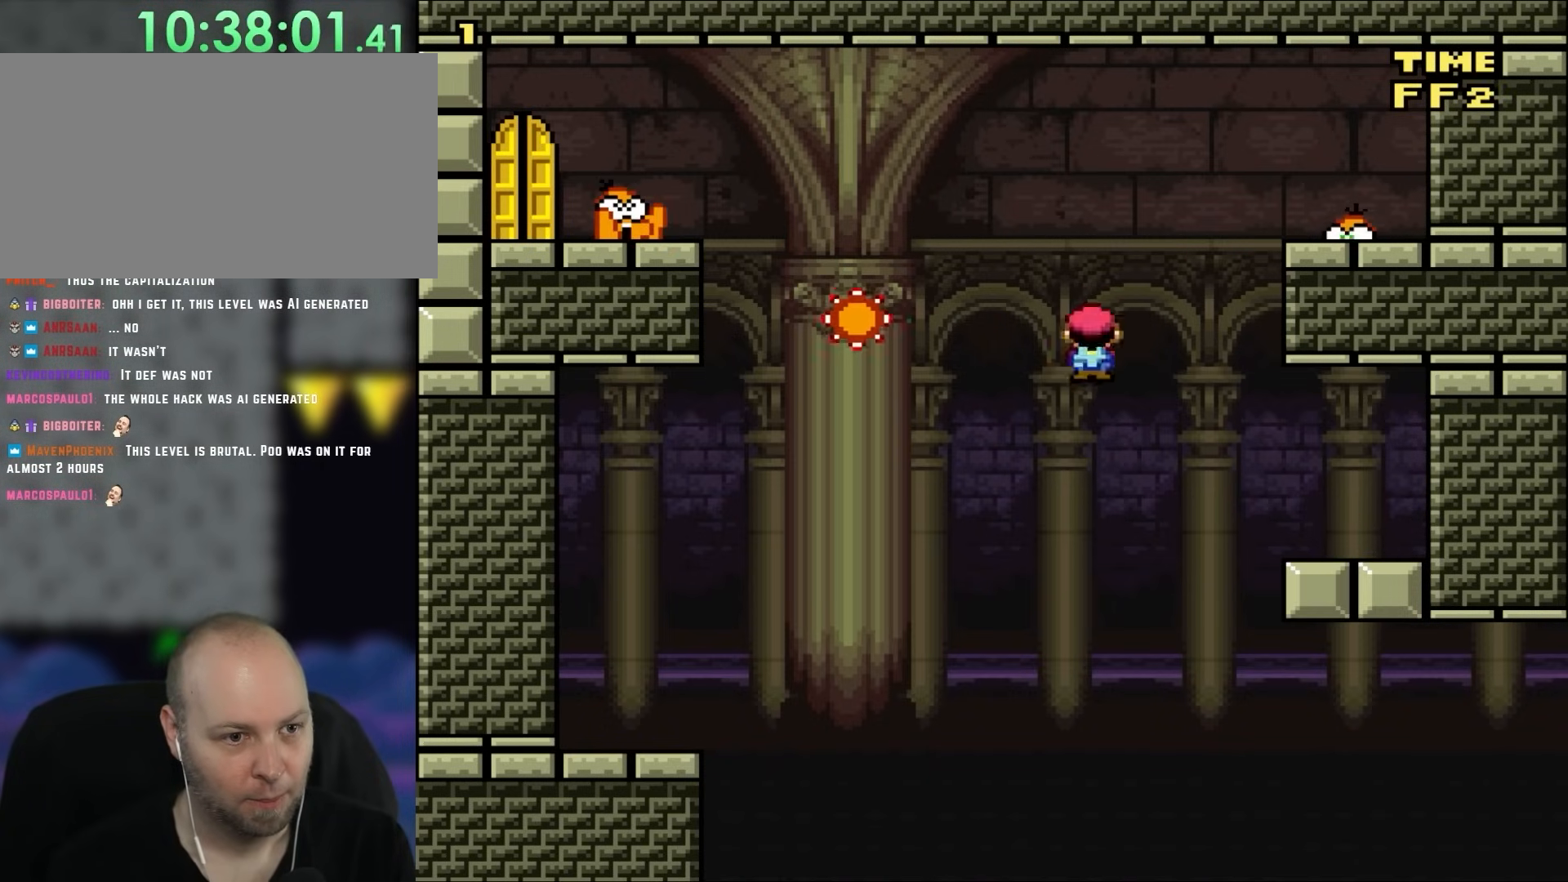
{"buttons": ["A", "X", "DPAD_LEFT"], "events": []}
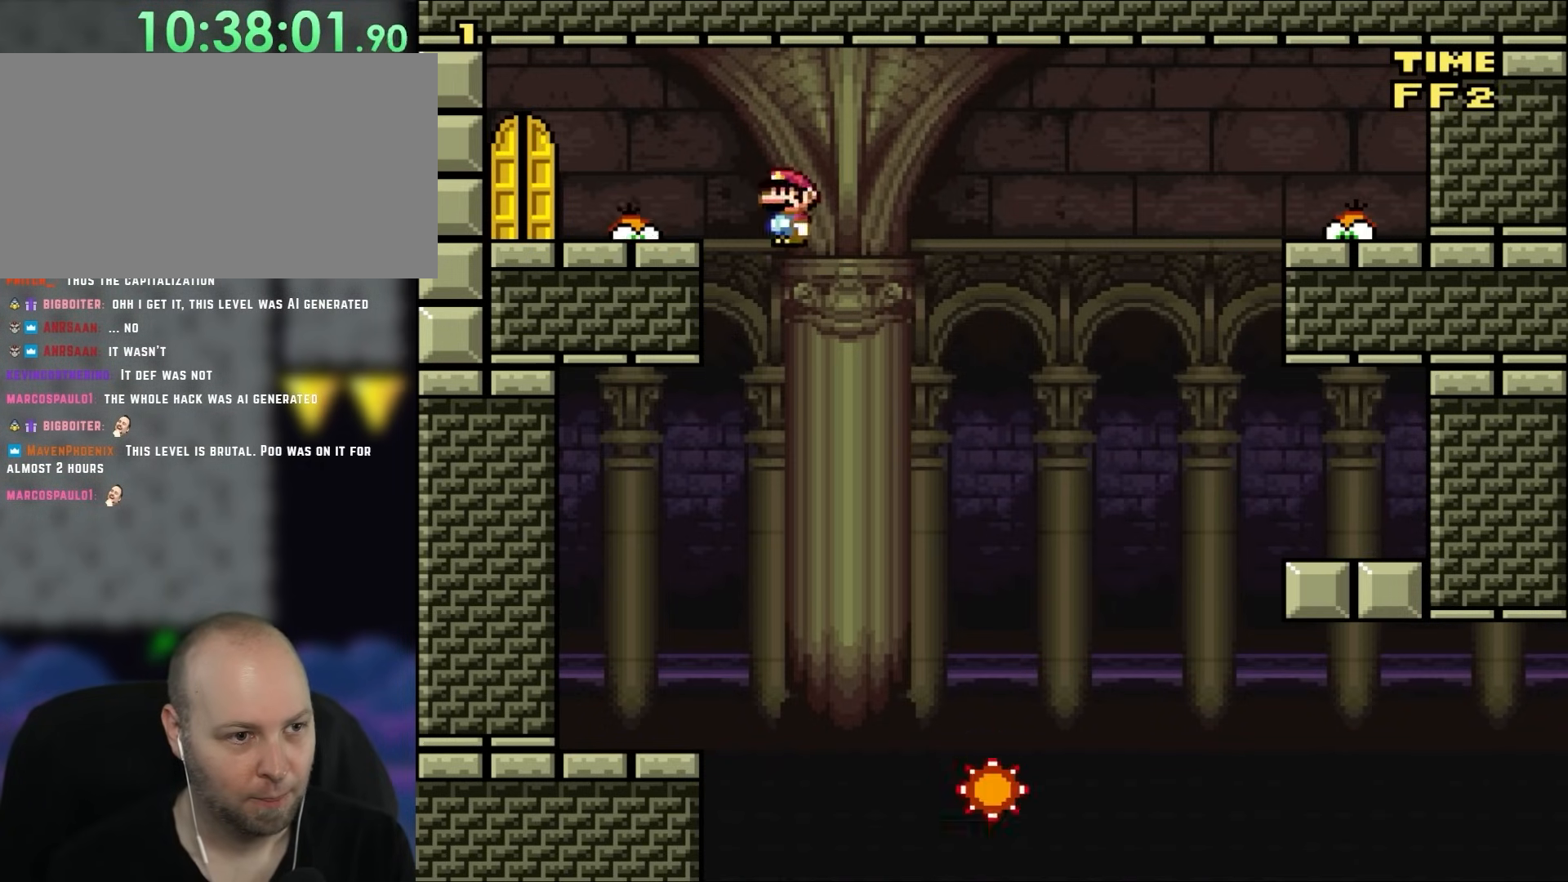
{"buttons": ["DPAD_UP"], "events": [[350, "A", "up"], [383, "DPAD_LEFT", "up"], [483, "DPAD_UP", "down"], [483, "X", "up"]]}
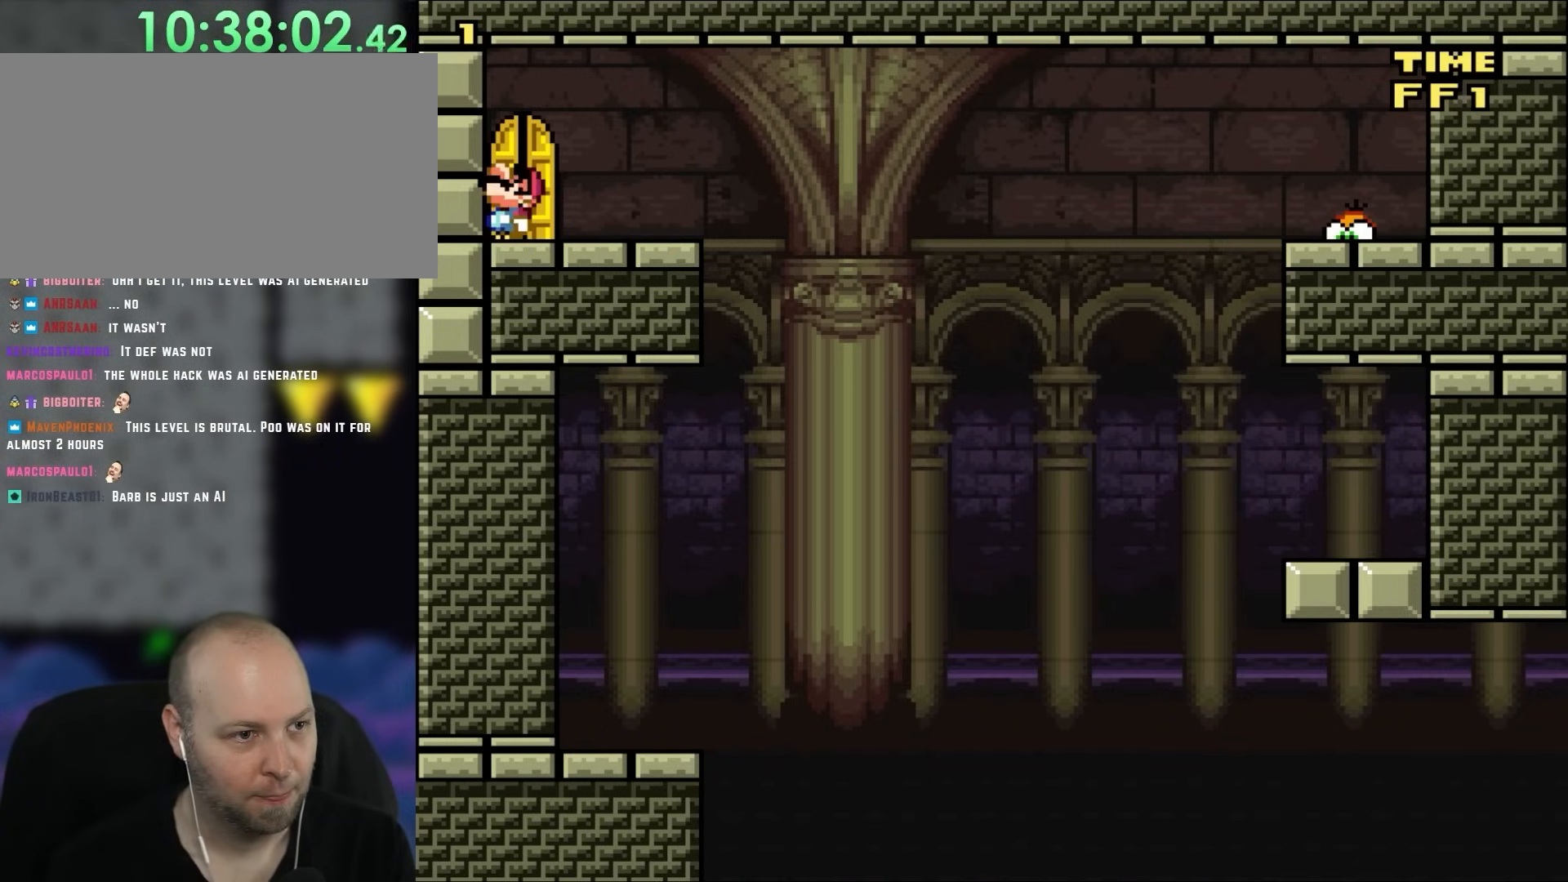
{"buttons": [], "events": [[150, "DPAD_UP", "up"], [283, "DPAD_UP", "down"], [417, "DPAD_UP", "up"]]}
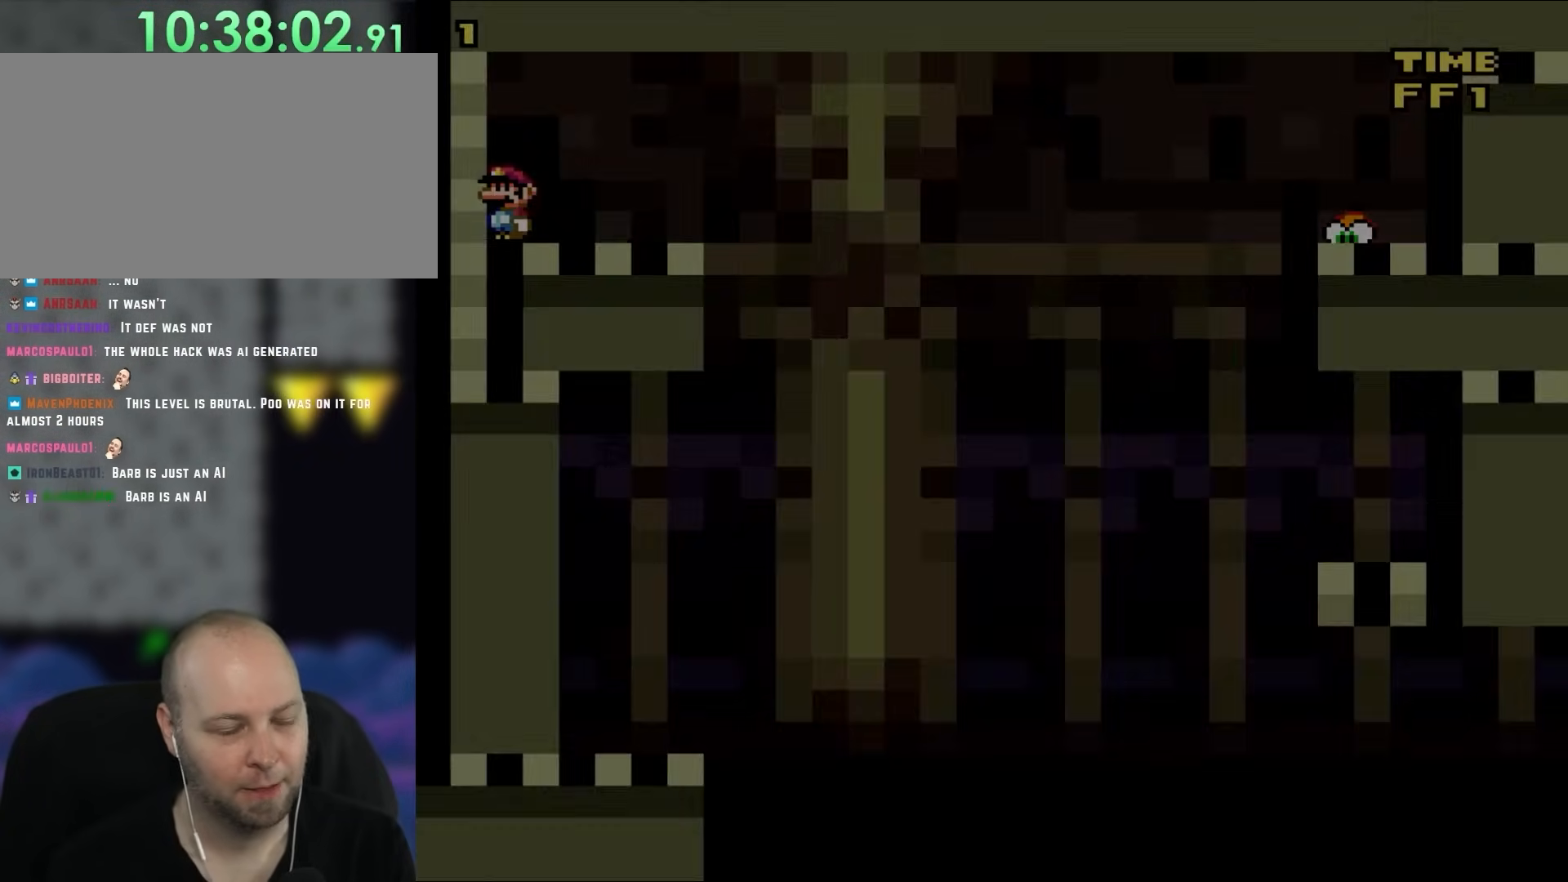
{"buttons": ["B"], "events": [[117, "B", "down"]]}
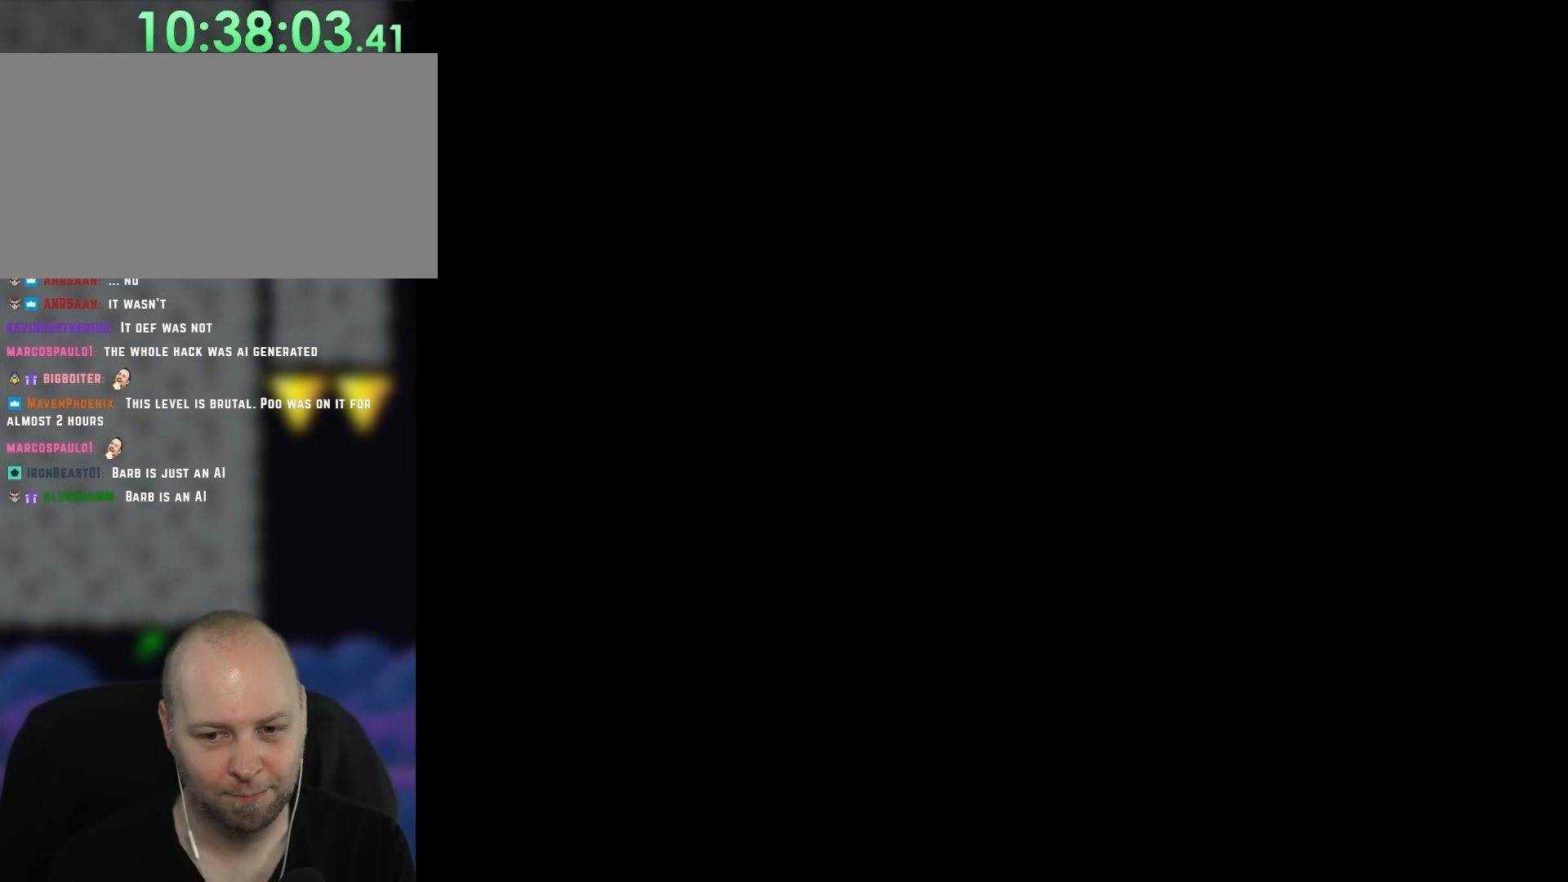
{"buttons": ["B"], "events": []}
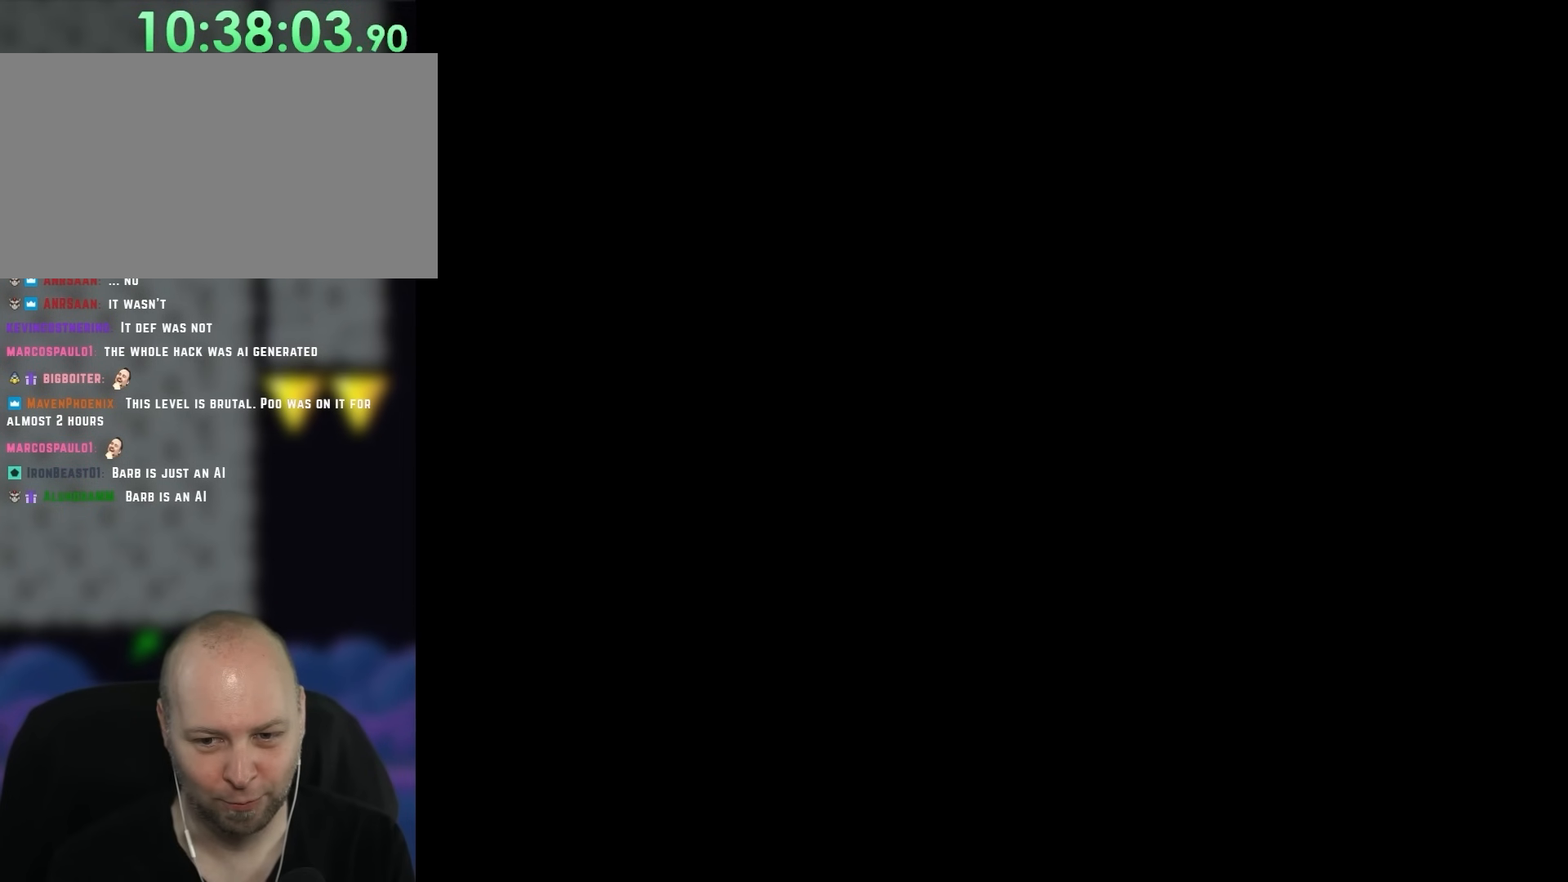
{"buttons": ["B"], "events": []}
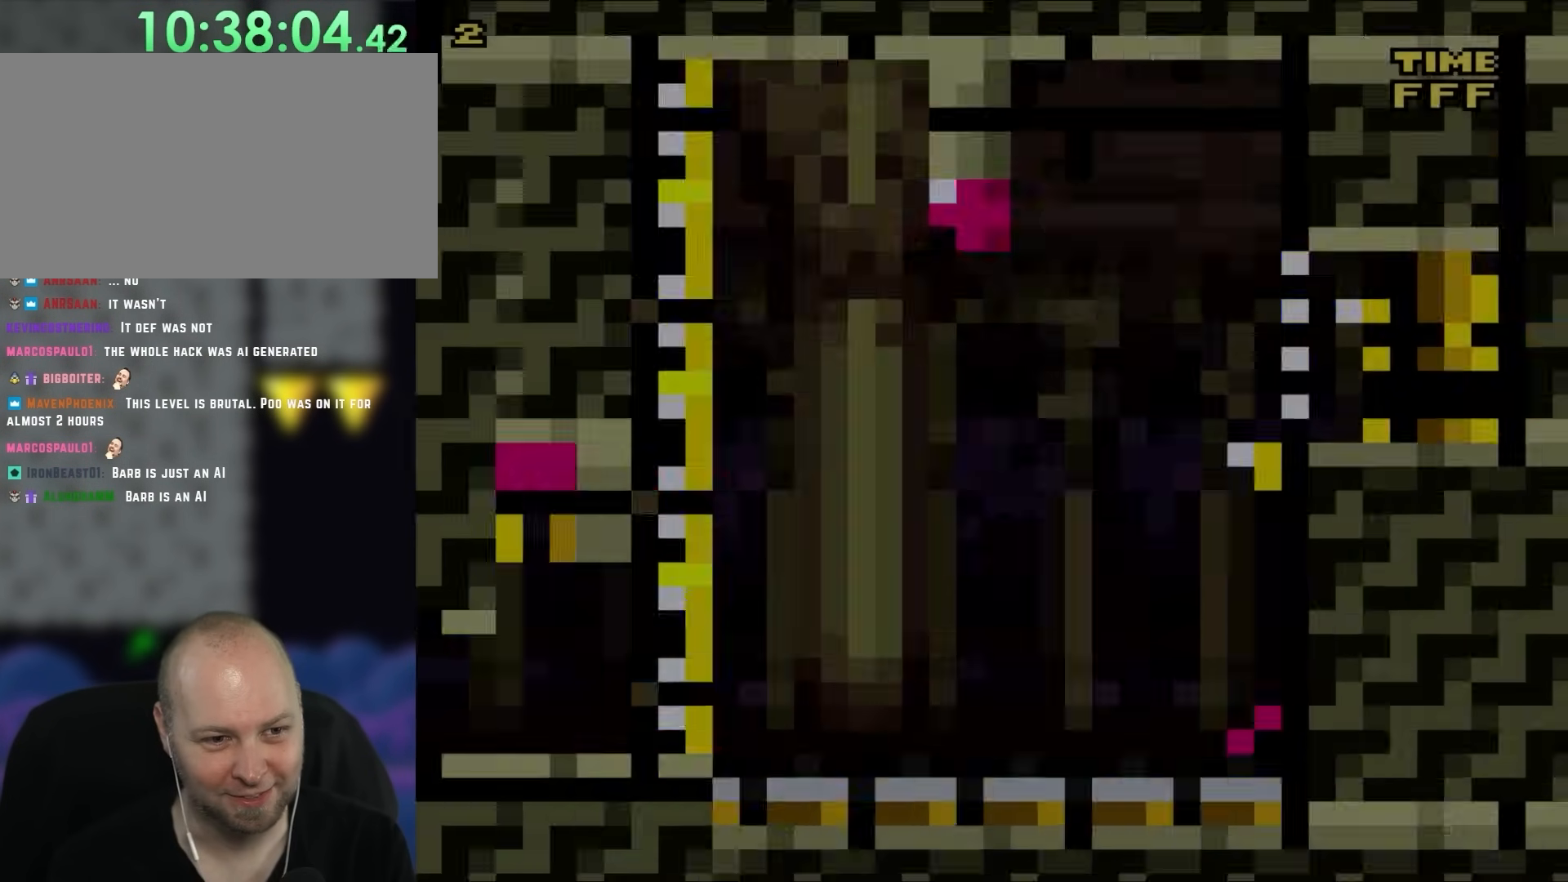
{"buttons": ["B"], "events": []}
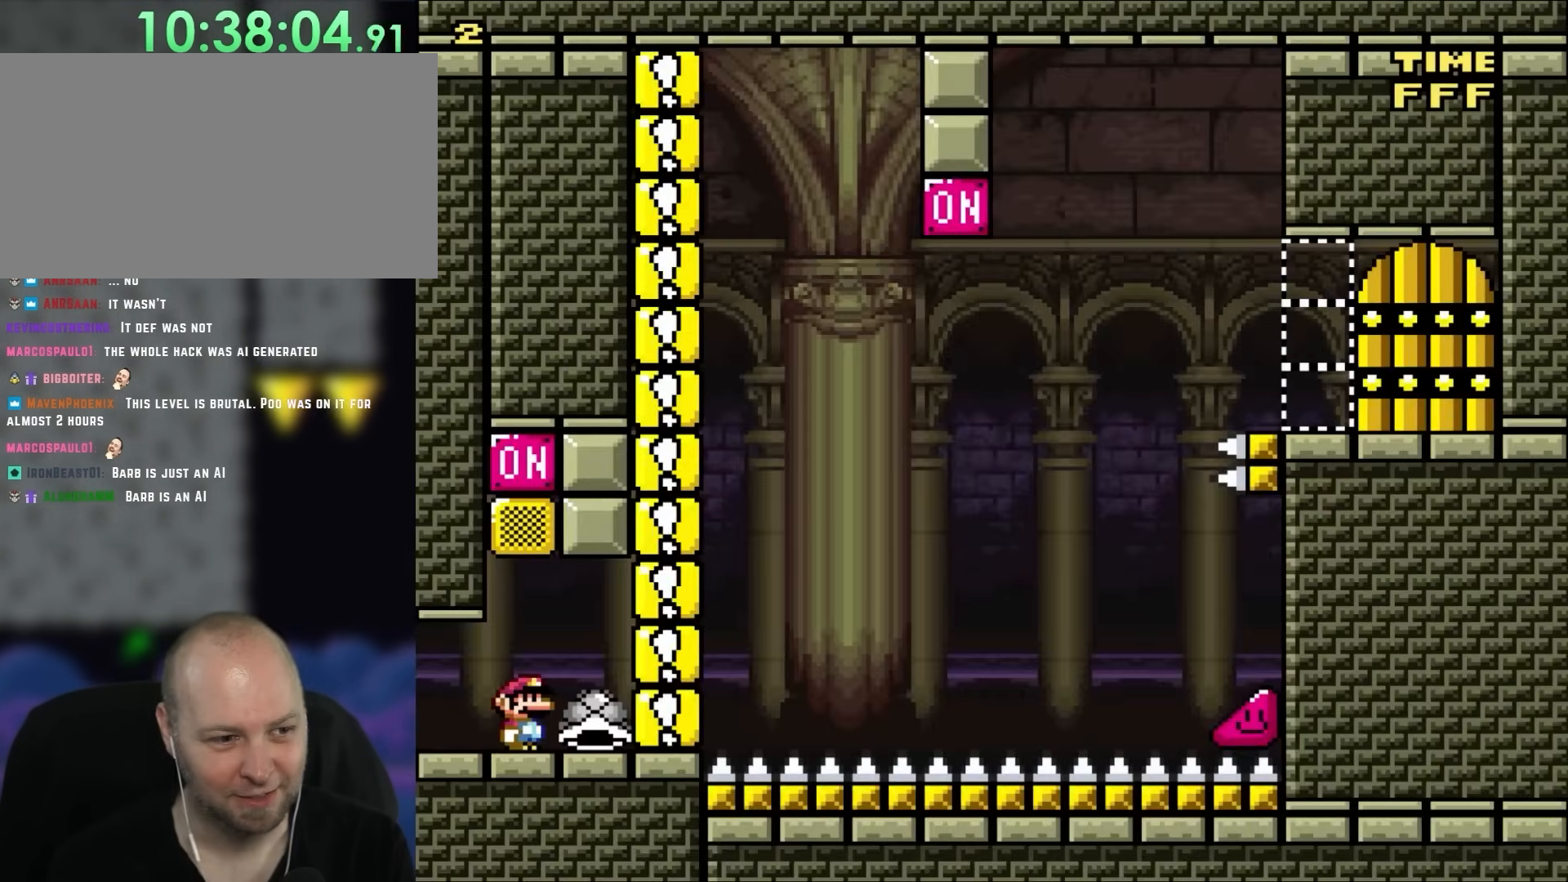
{"buttons": [], "events": [[300, "B", "up"]]}
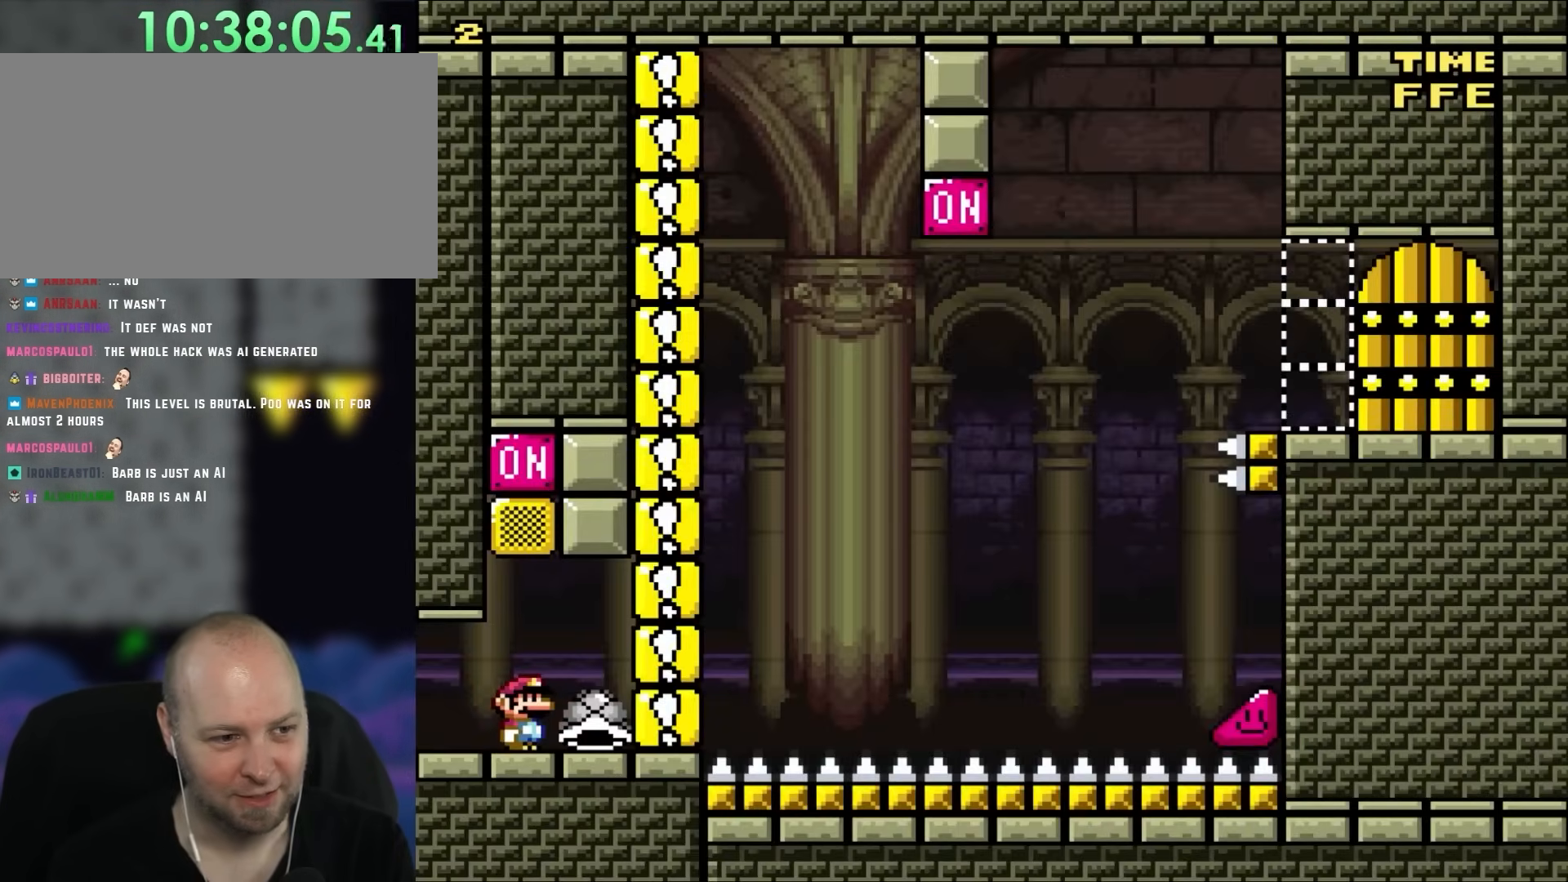
{"buttons": [], "events": []}
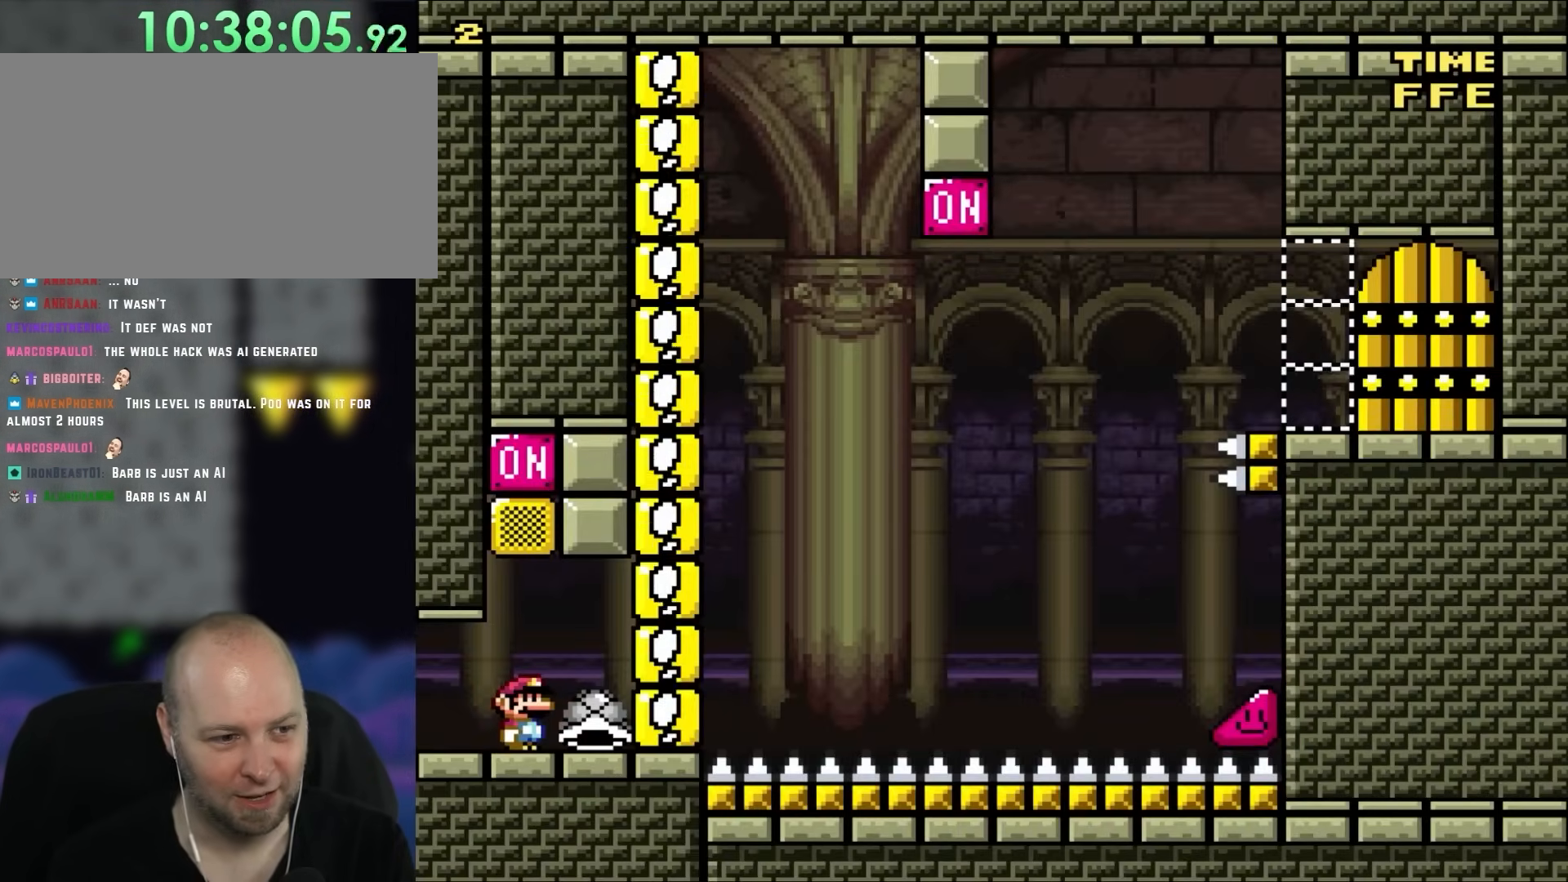
{"buttons": [], "events": [[167, "DPAD_RIGHT", "down"], [367, "DPAD_RIGHT", "up"], [367, "DPAD_UP", "down"], [400, "DPAD_LEFT", "down"], [400, "DPAD_UP", "up"], [483, "DPAD_LEFT", "up"]]}
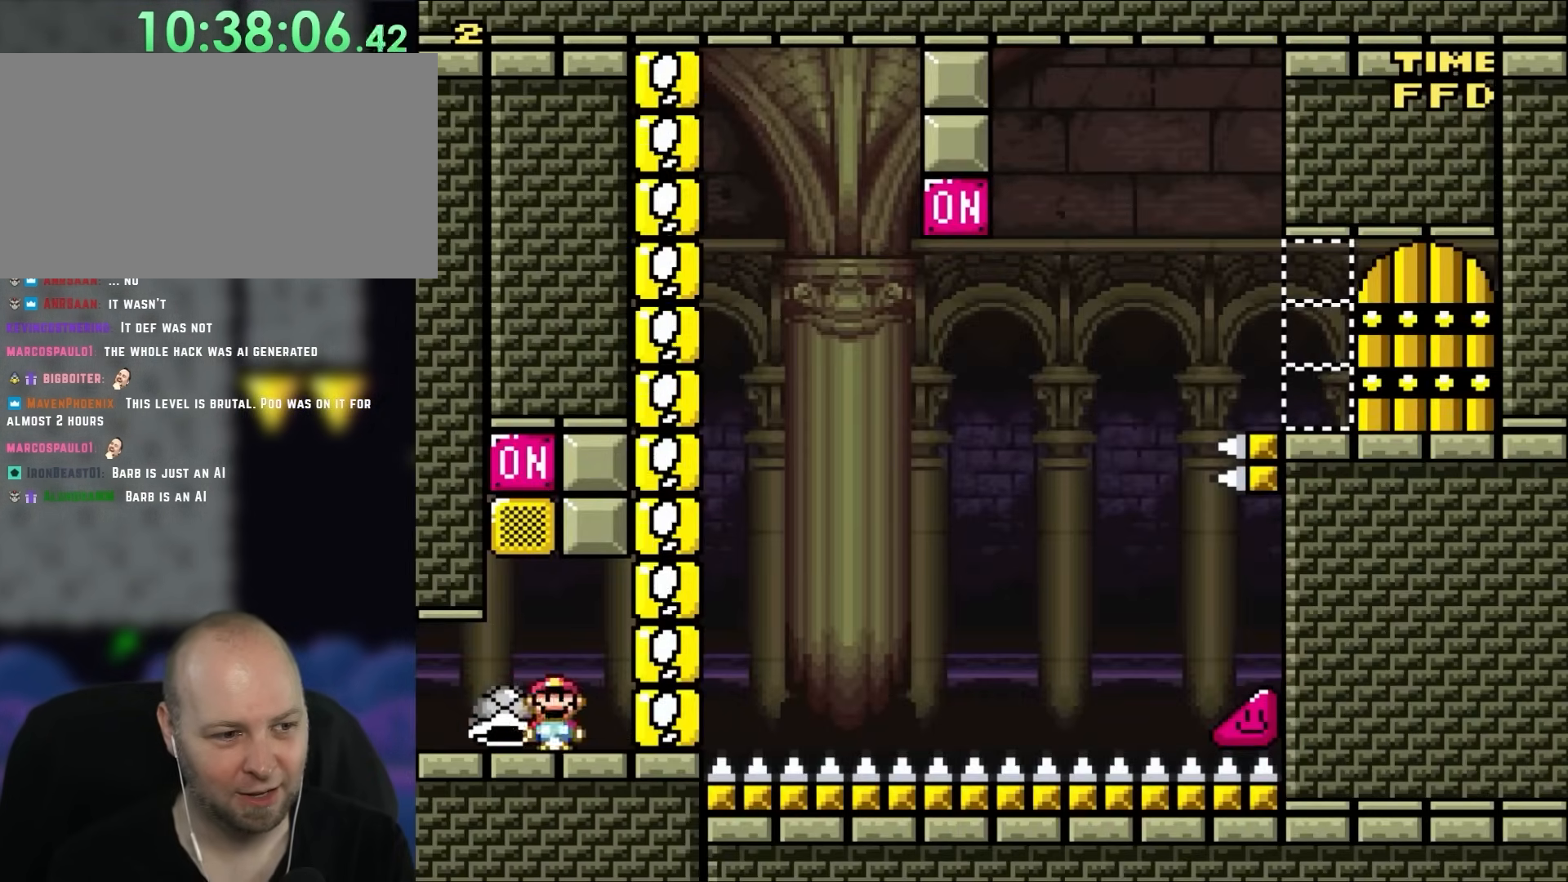
{"buttons": ["DPAD_LEFT"], "events": [[133, "DPAD_UP", "down"], [283, "DPAD_UP", "up"], [400, "DPAD_LEFT", "down"]]}
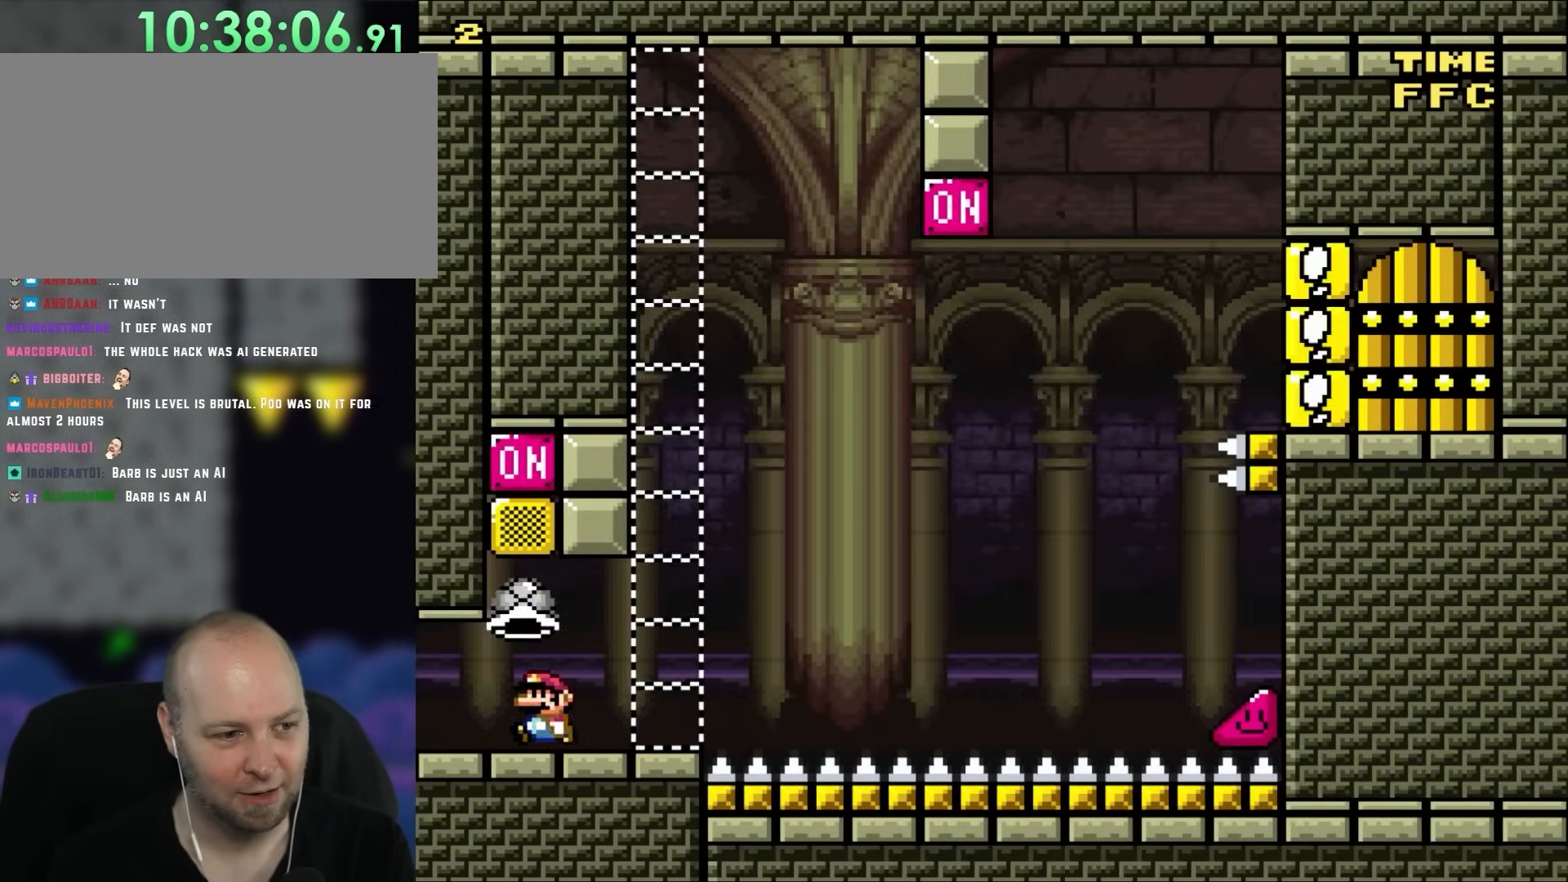
{"buttons": [], "events": [[33, "DPAD_LEFT", "up"], [100, "DPAD_RIGHT", "down"], [200, "DPAD_RIGHT", "up"]]}
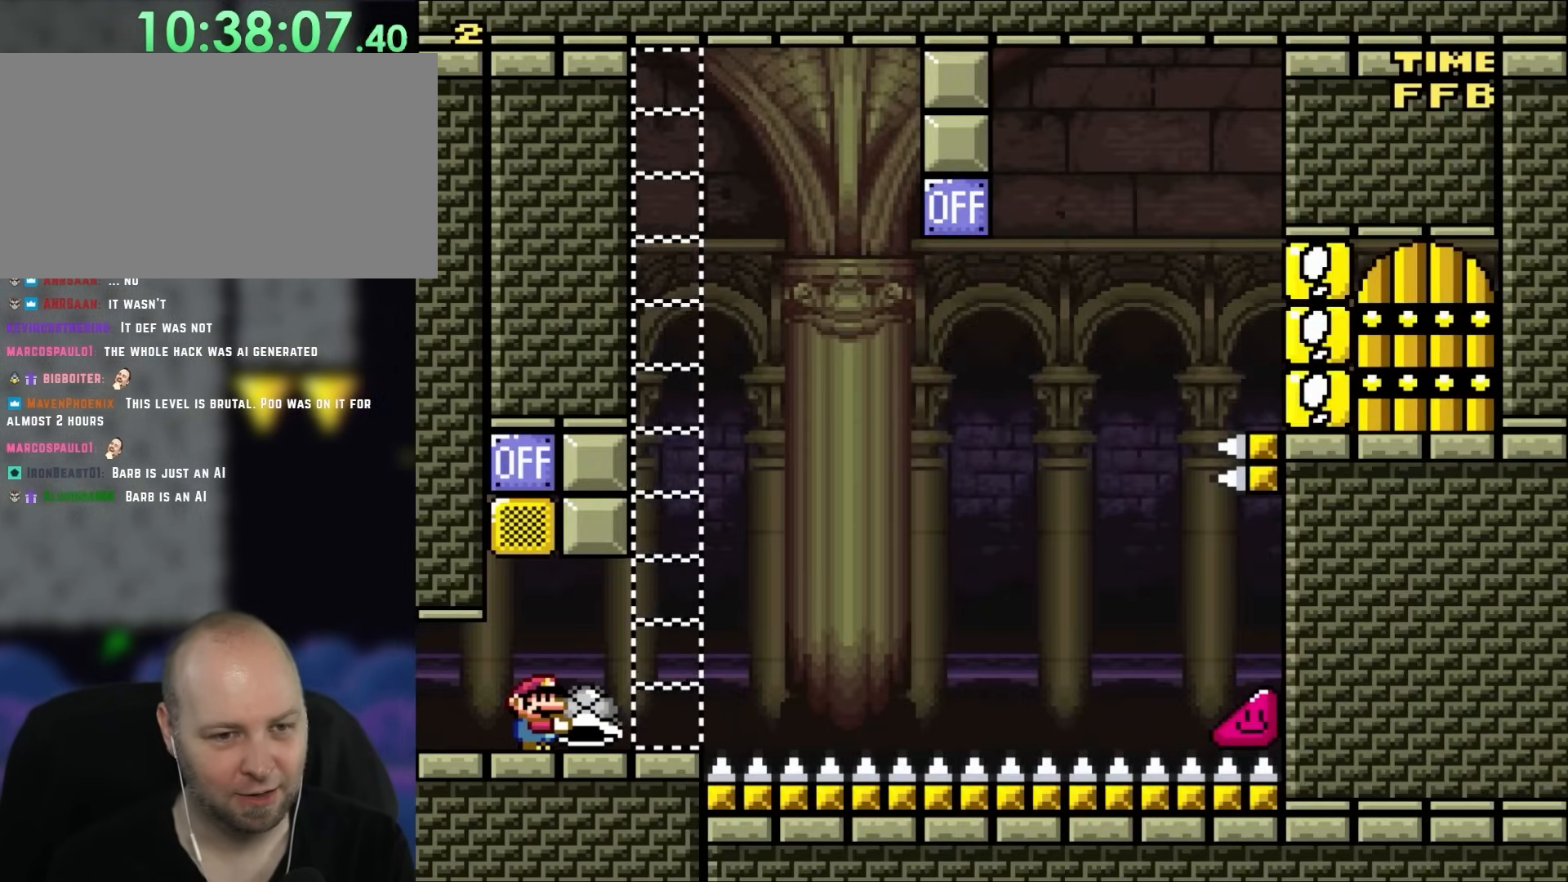
{"buttons": [], "events": []}
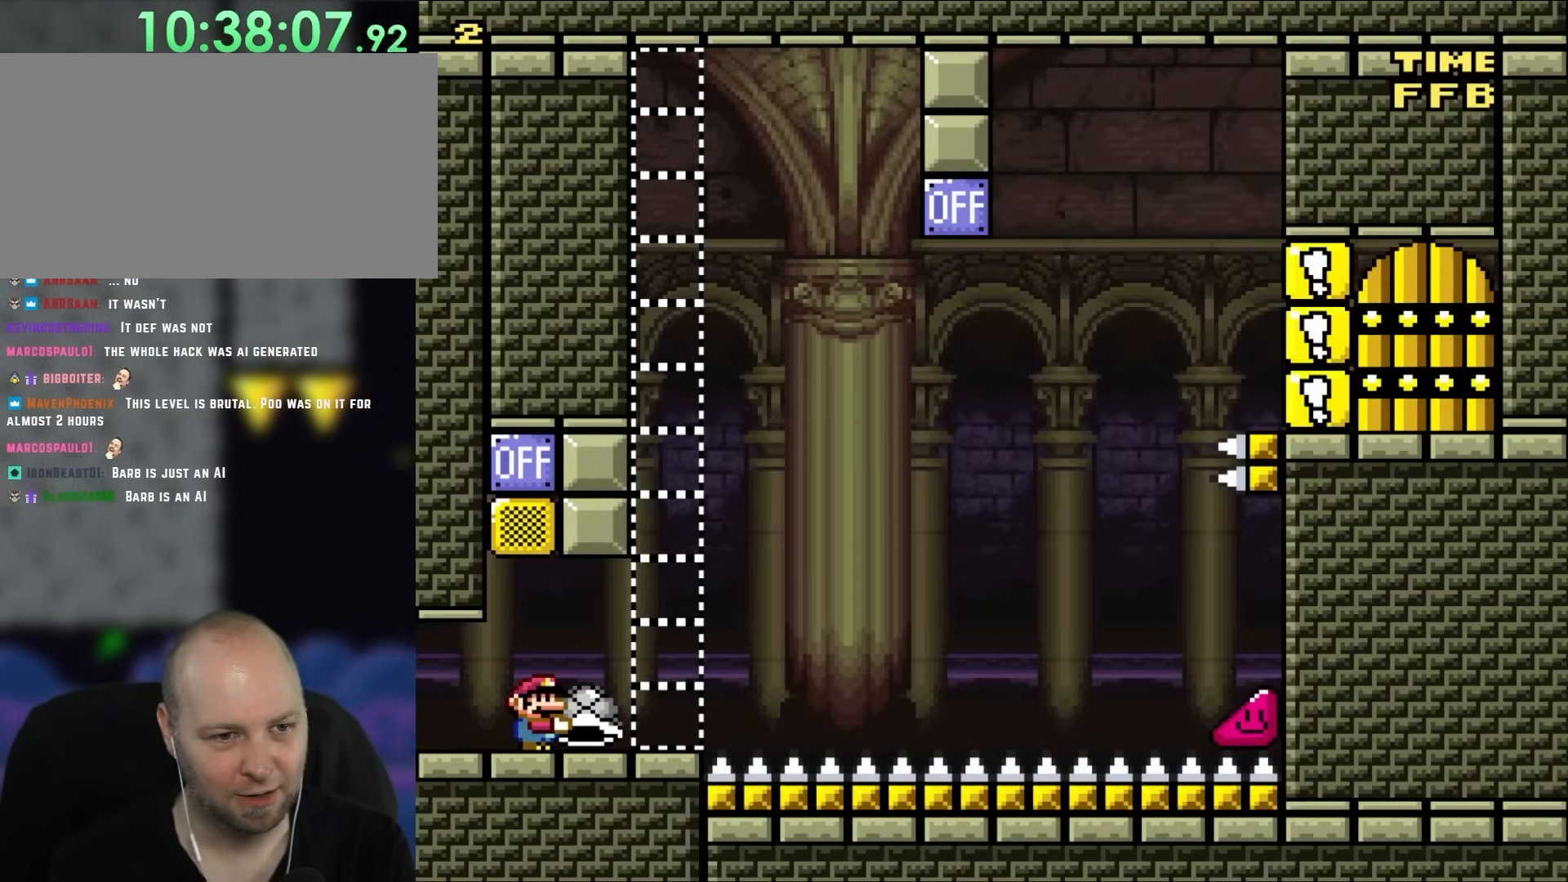
{"buttons": [], "events": []}
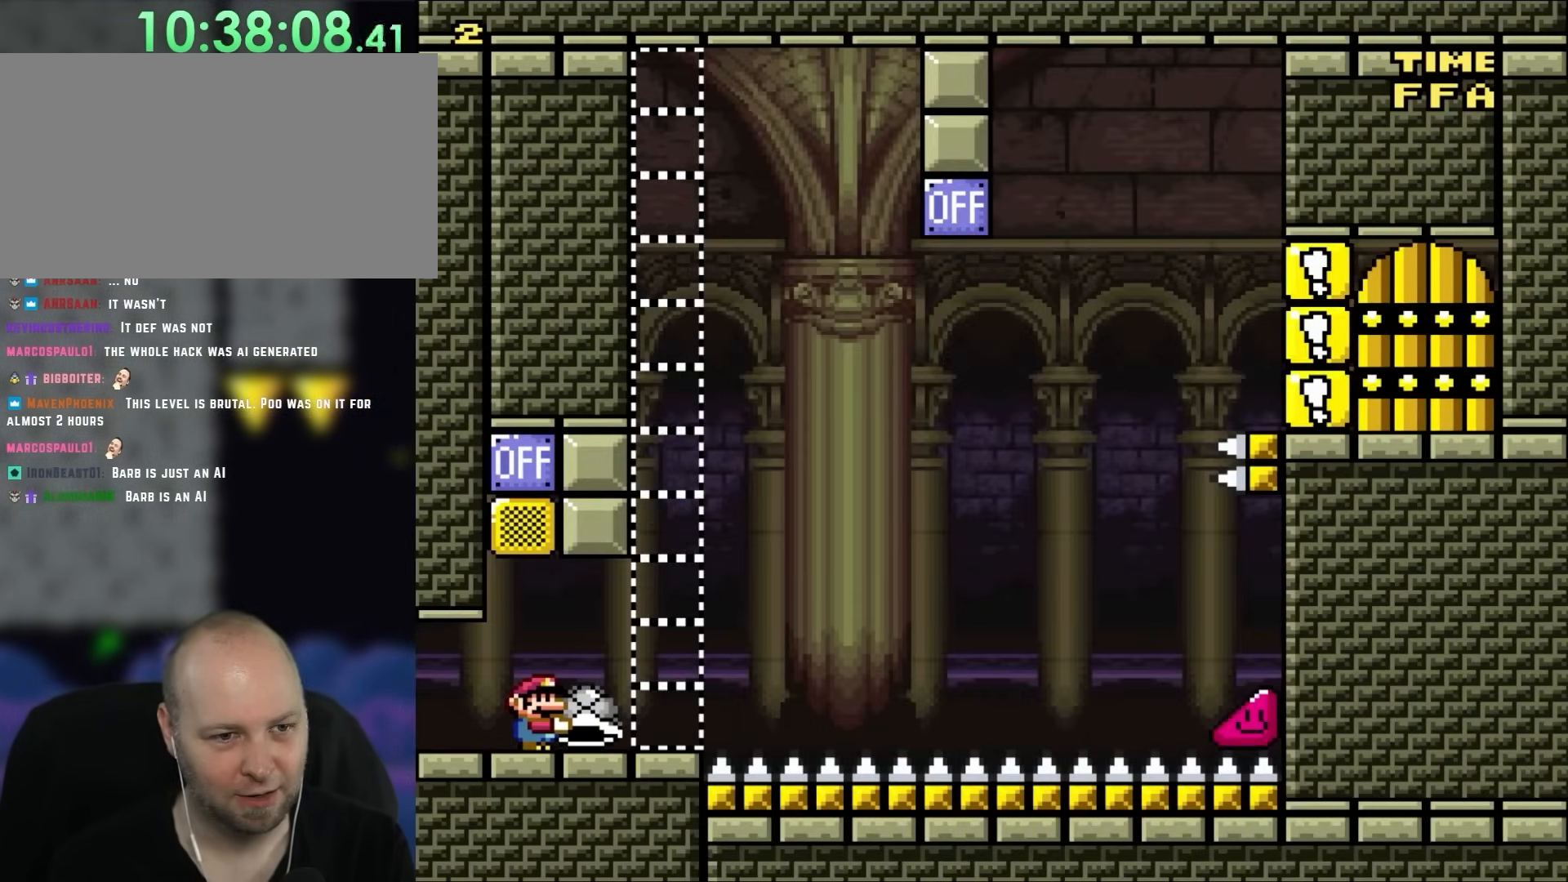
{"buttons": [], "events": []}
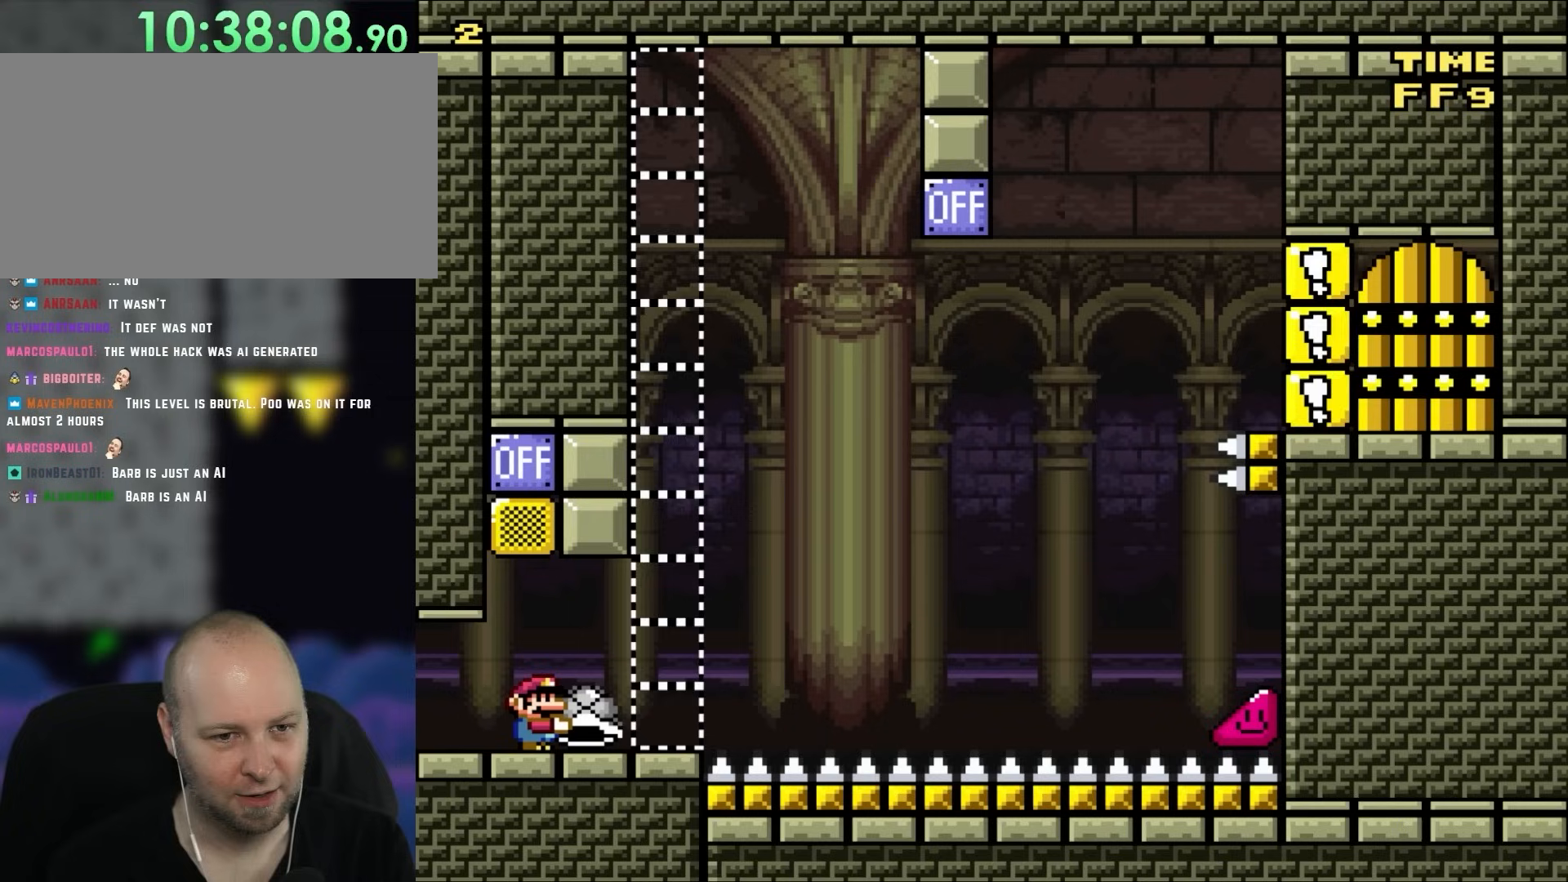
{"buttons": [], "events": []}
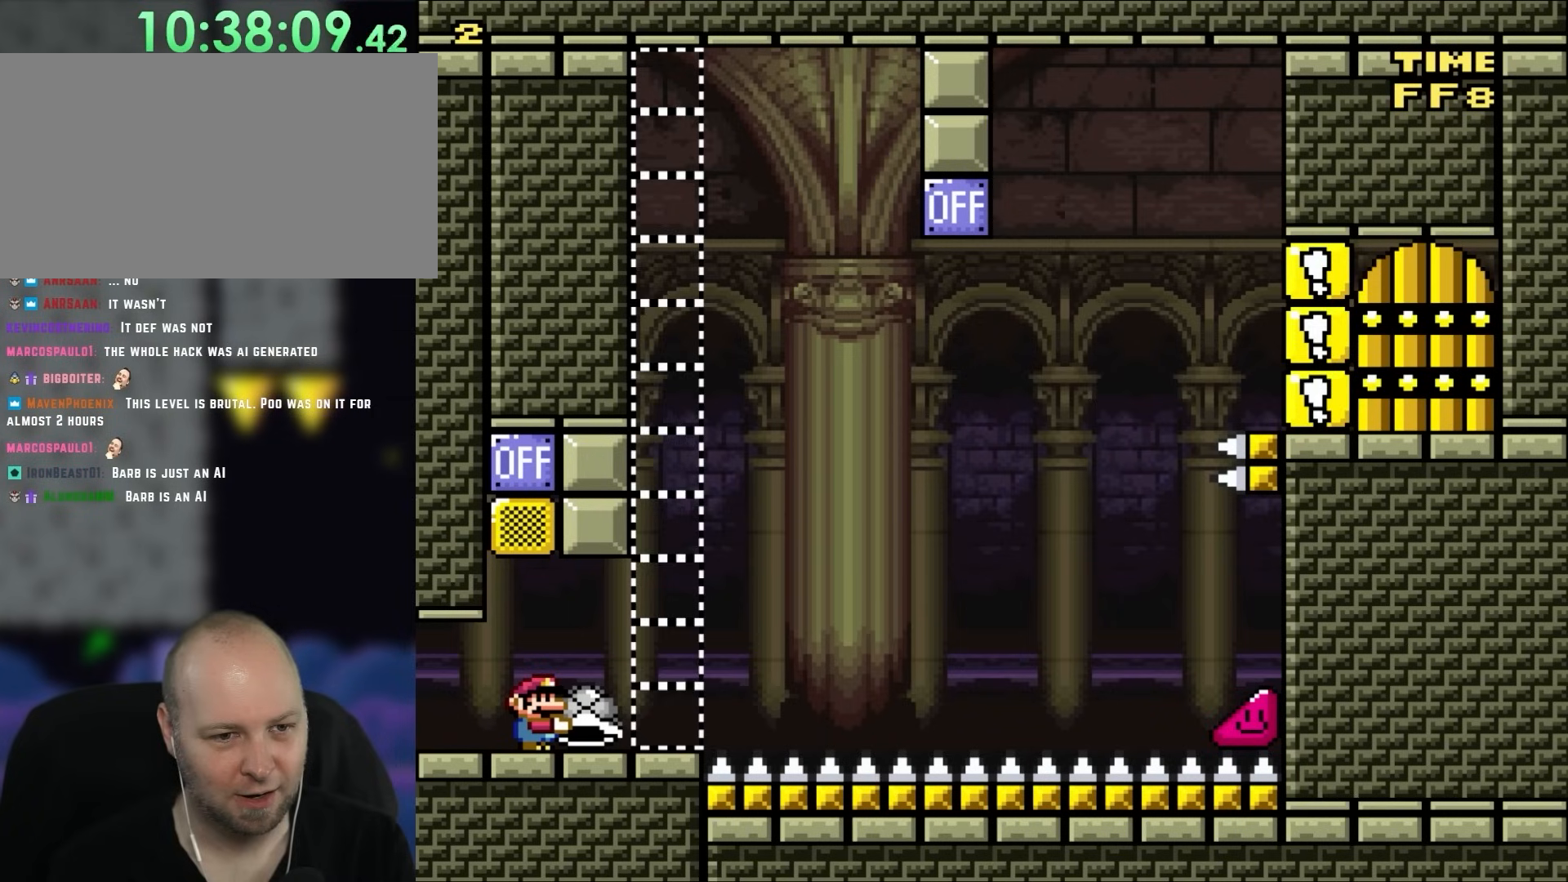
{"buttons": [], "events": []}
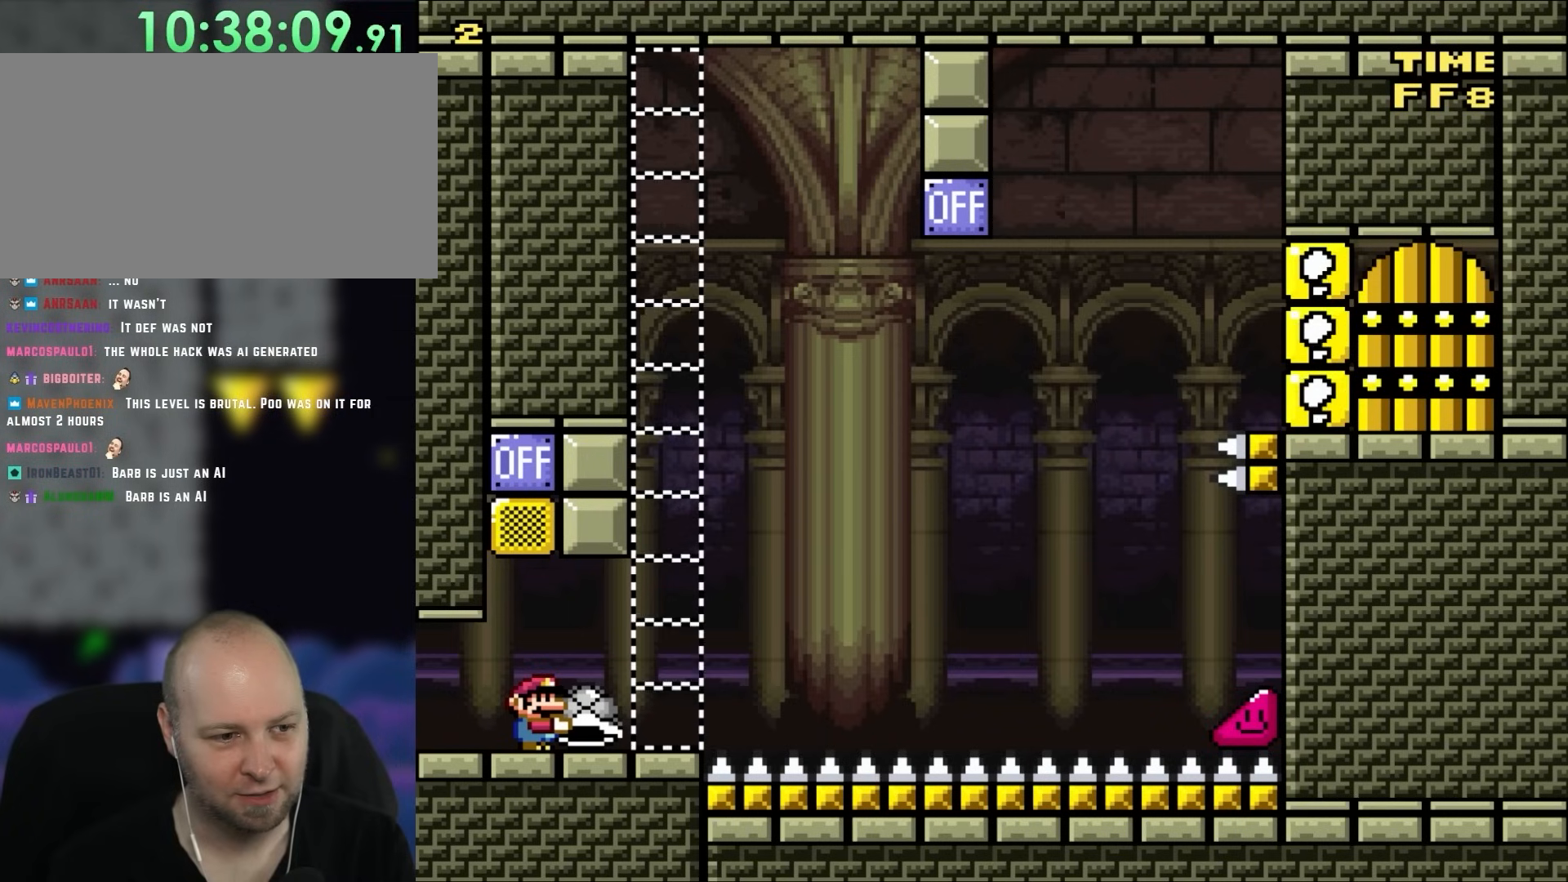
{"buttons": [], "events": []}
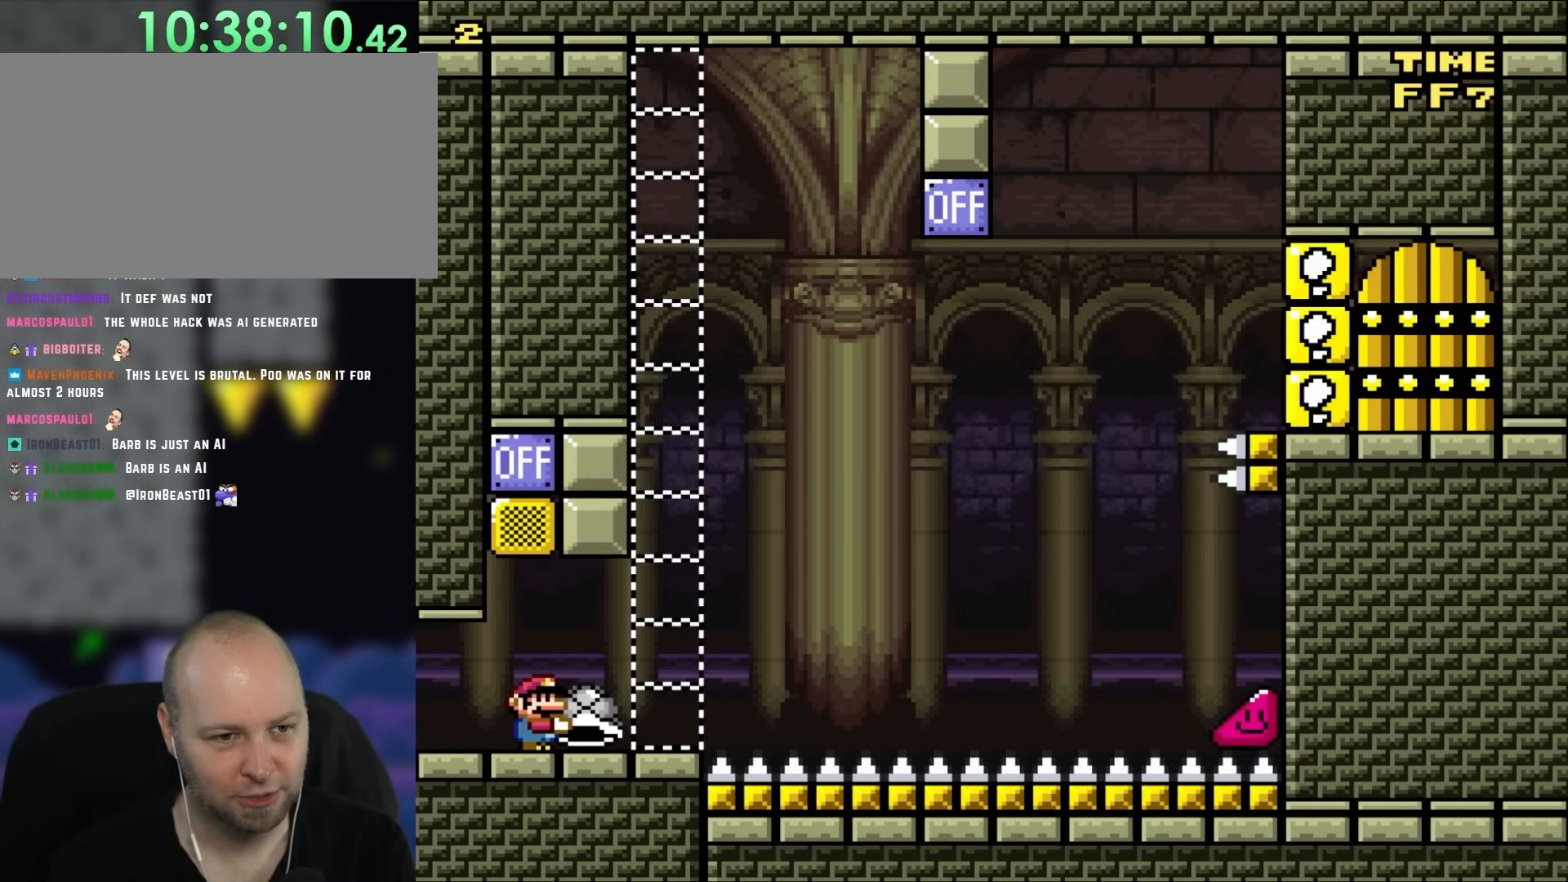
{"buttons": [], "events": []}
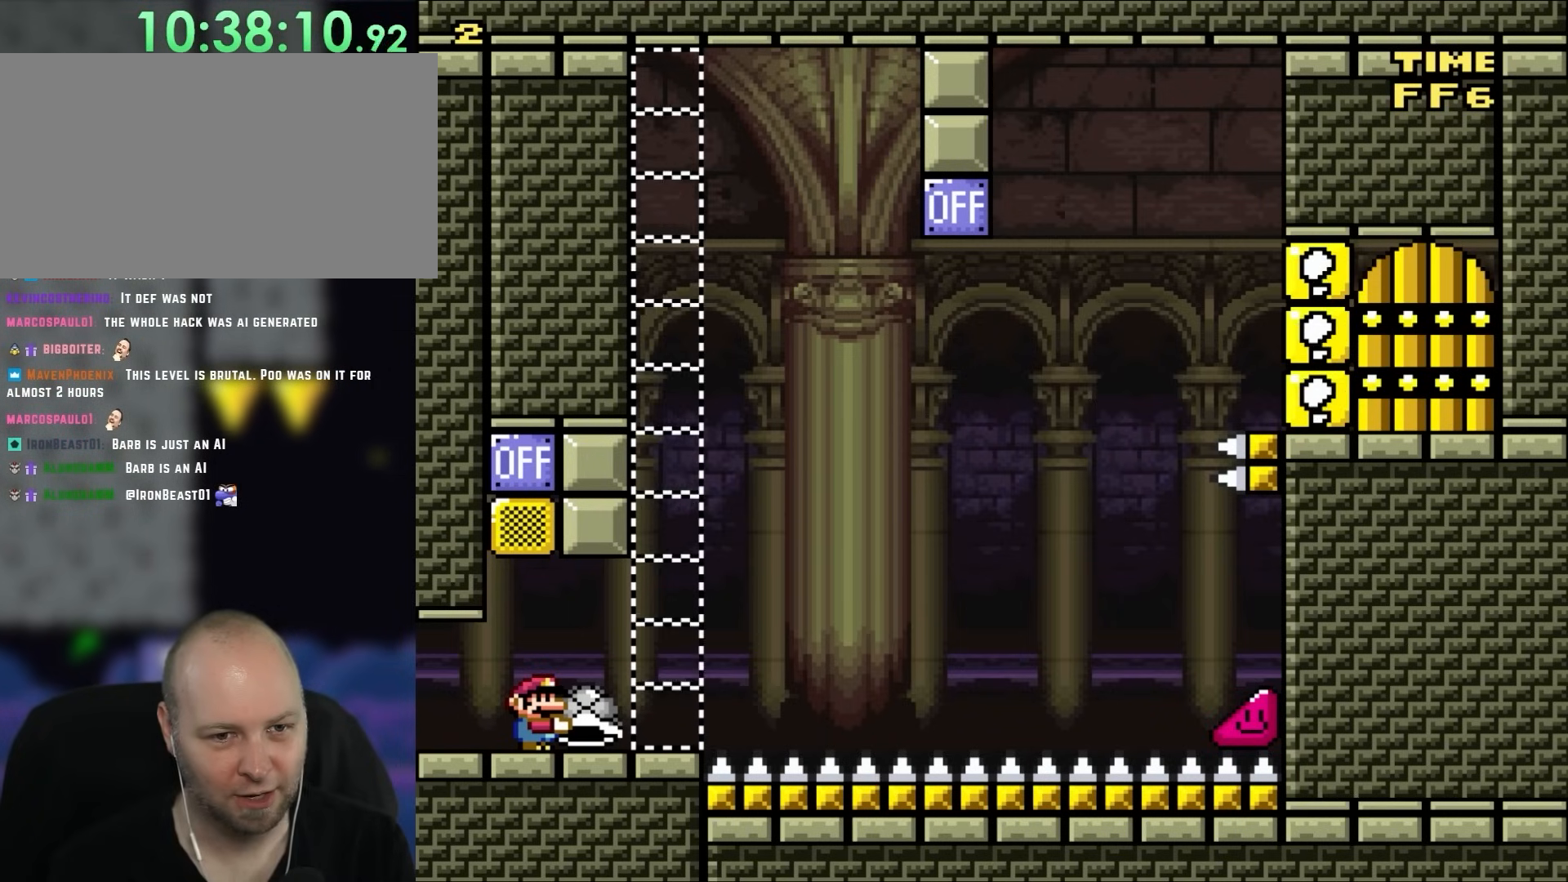
{"buttons": [], "events": []}
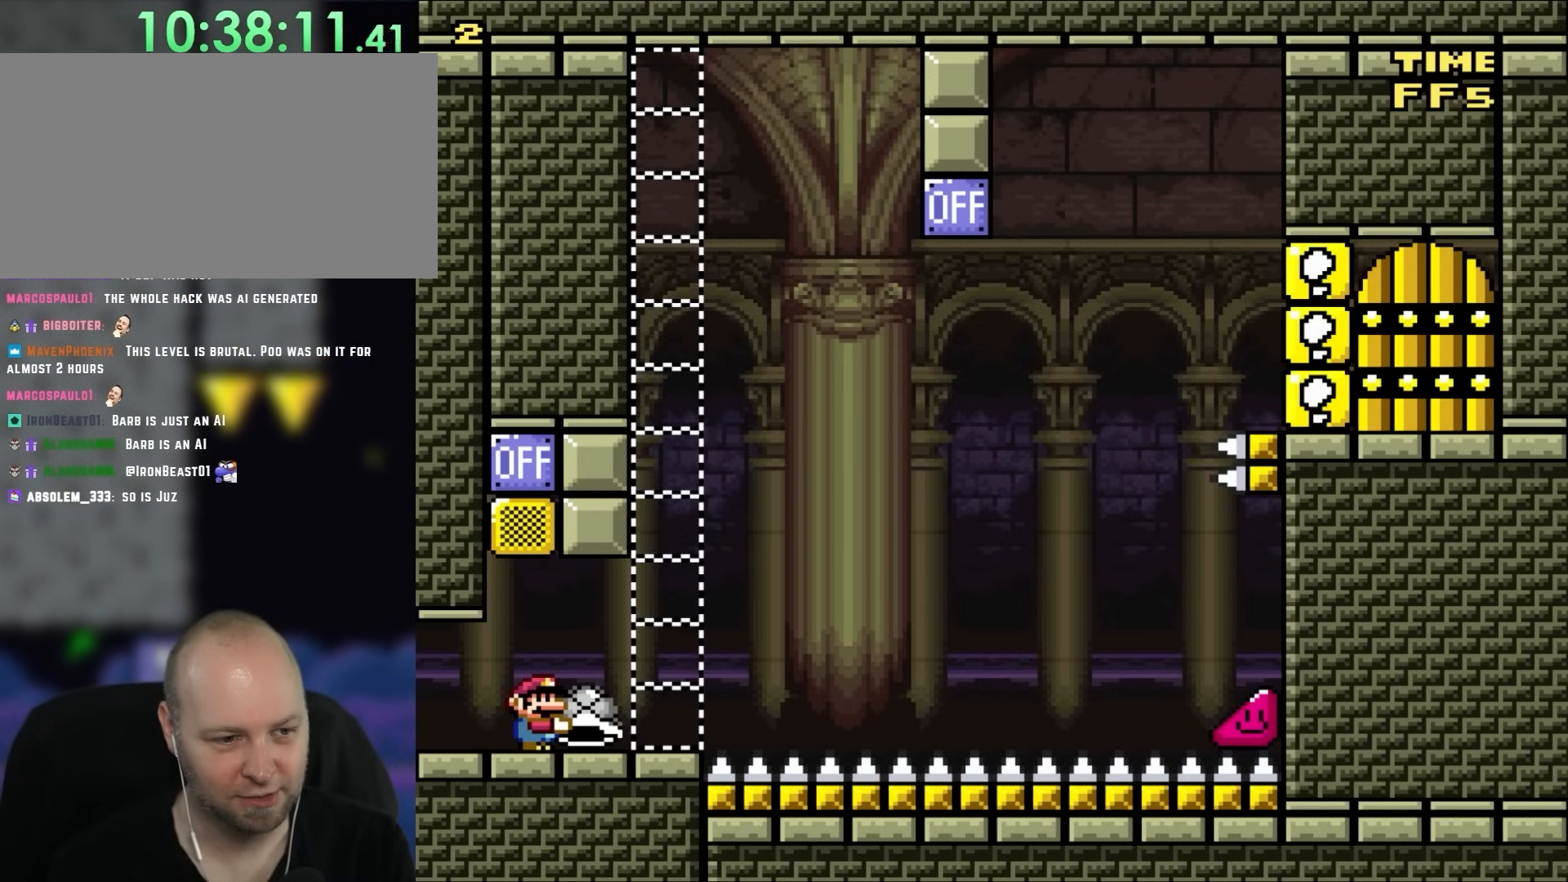
{"buttons": [], "events": []}
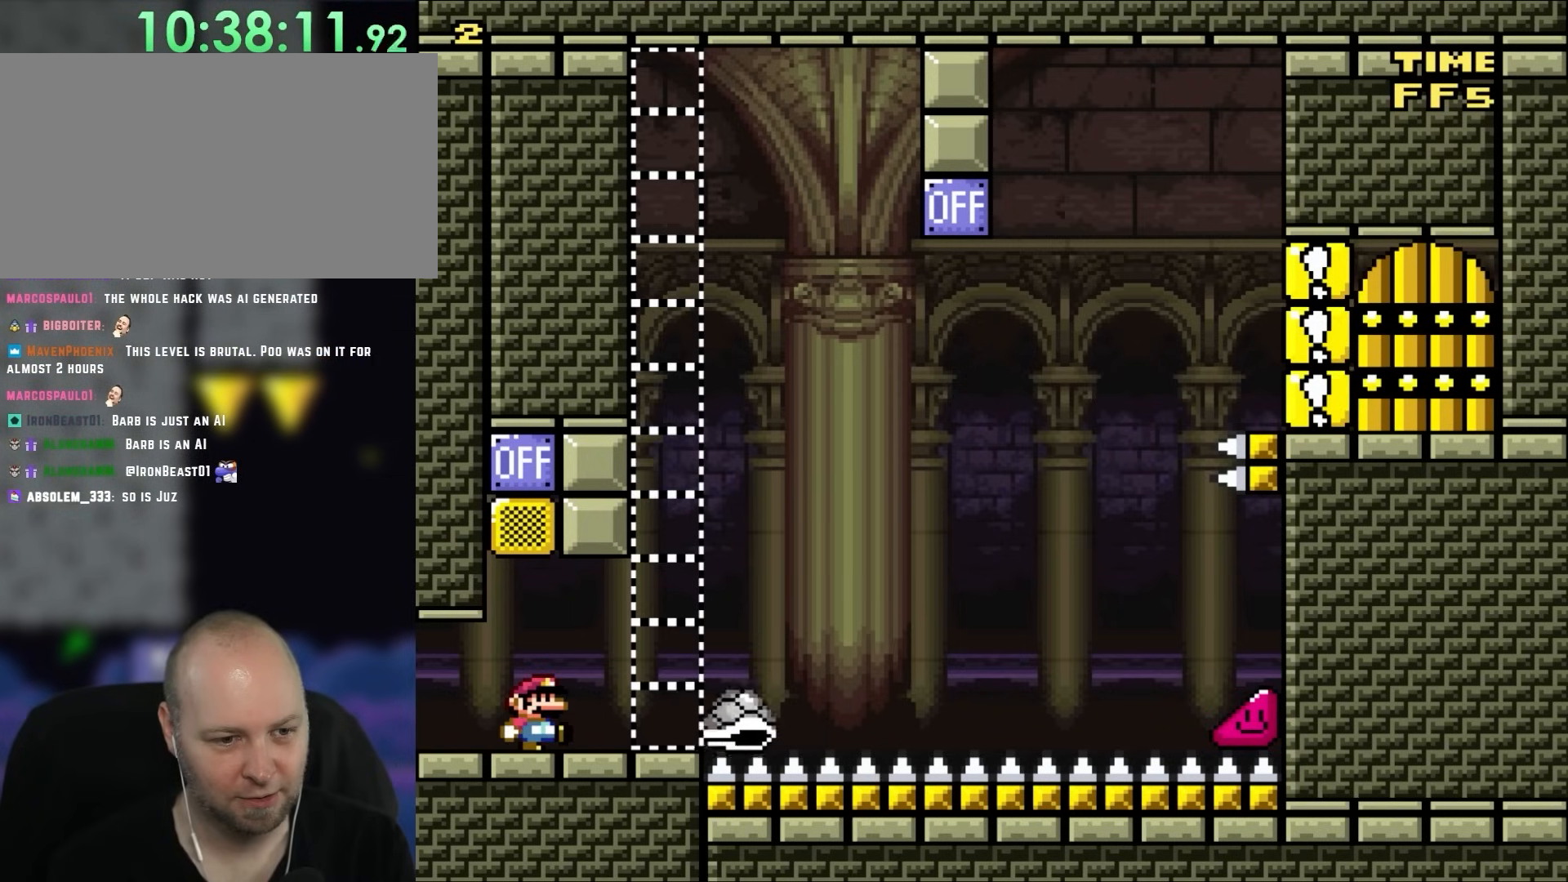
{"buttons": ["B", "DPAD_RIGHT"], "events": [[133, "DPAD_RIGHT", "down"], [433, "B", "down"]]}
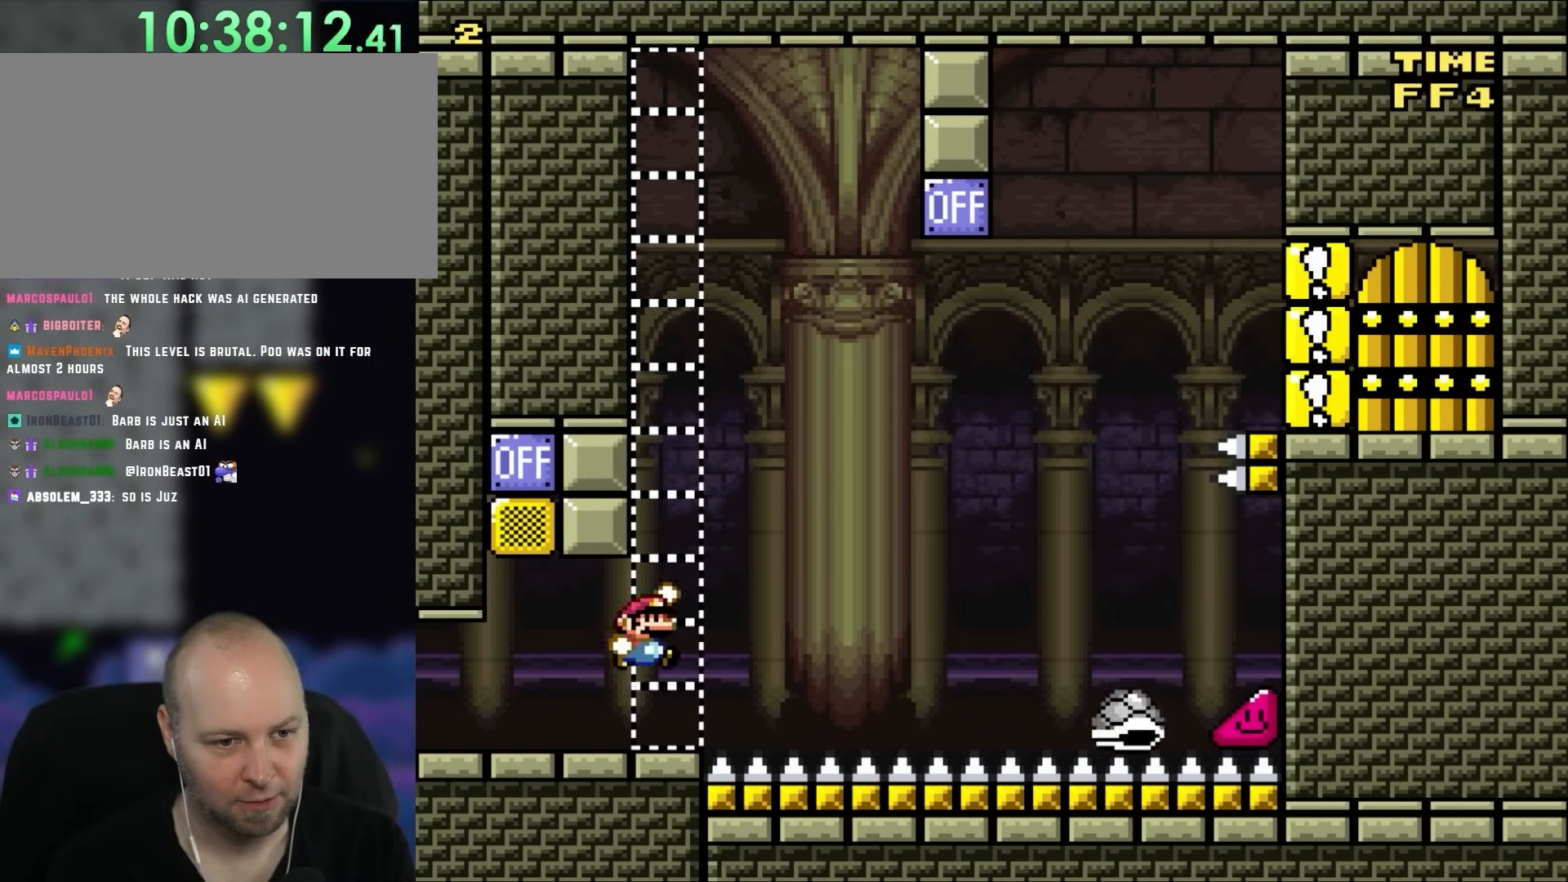
{"buttons": ["B", "DPAD_LEFT"], "events": [[400, "DPAD_UP", "down"], [483, "DPAD_LEFT", "down"], [483, "DPAD_RIGHT", "up"], [483, "DPAD_UP", "up"]]}
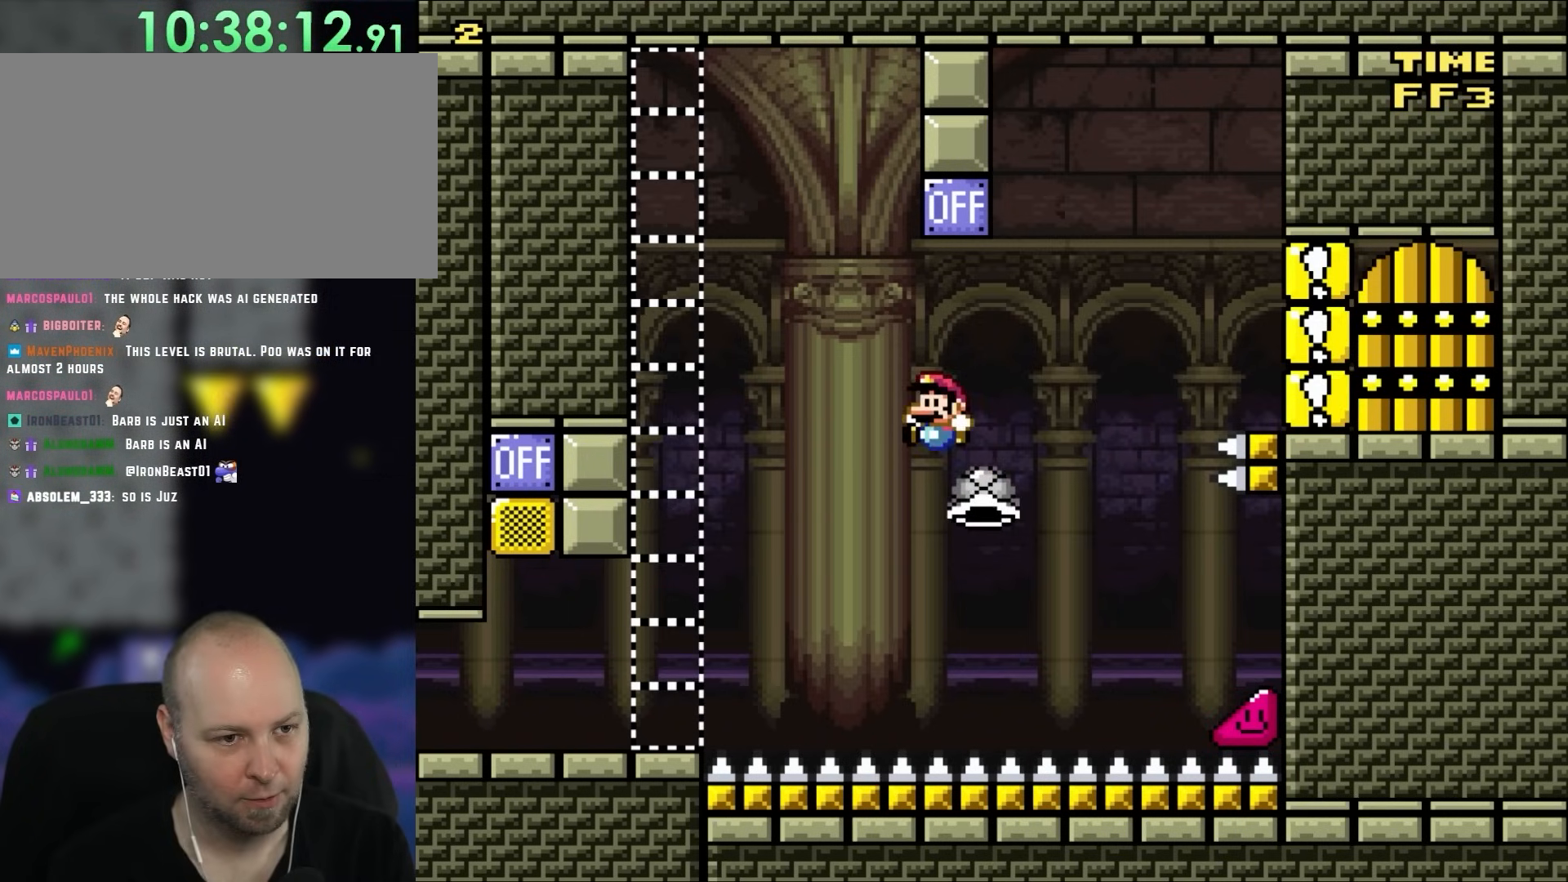
{"buttons": ["DPAD_RIGHT"], "events": [[100, "DPAD_UP", "down"], [133, "DPAD_LEFT", "up"], [133, "DPAD_RIGHT", "down"], [133, "DPAD_UP", "up"], [200, "DPAD_UP", "down"], [267, "DPAD_RIGHT", "up"], [317, "DPAD_RIGHT", "down"], [317, "DPAD_UP", "up"], [367, "DPAD_RIGHT", "up"], [483, "DPAD_RIGHT", "down"], [500, "B", "up"]]}
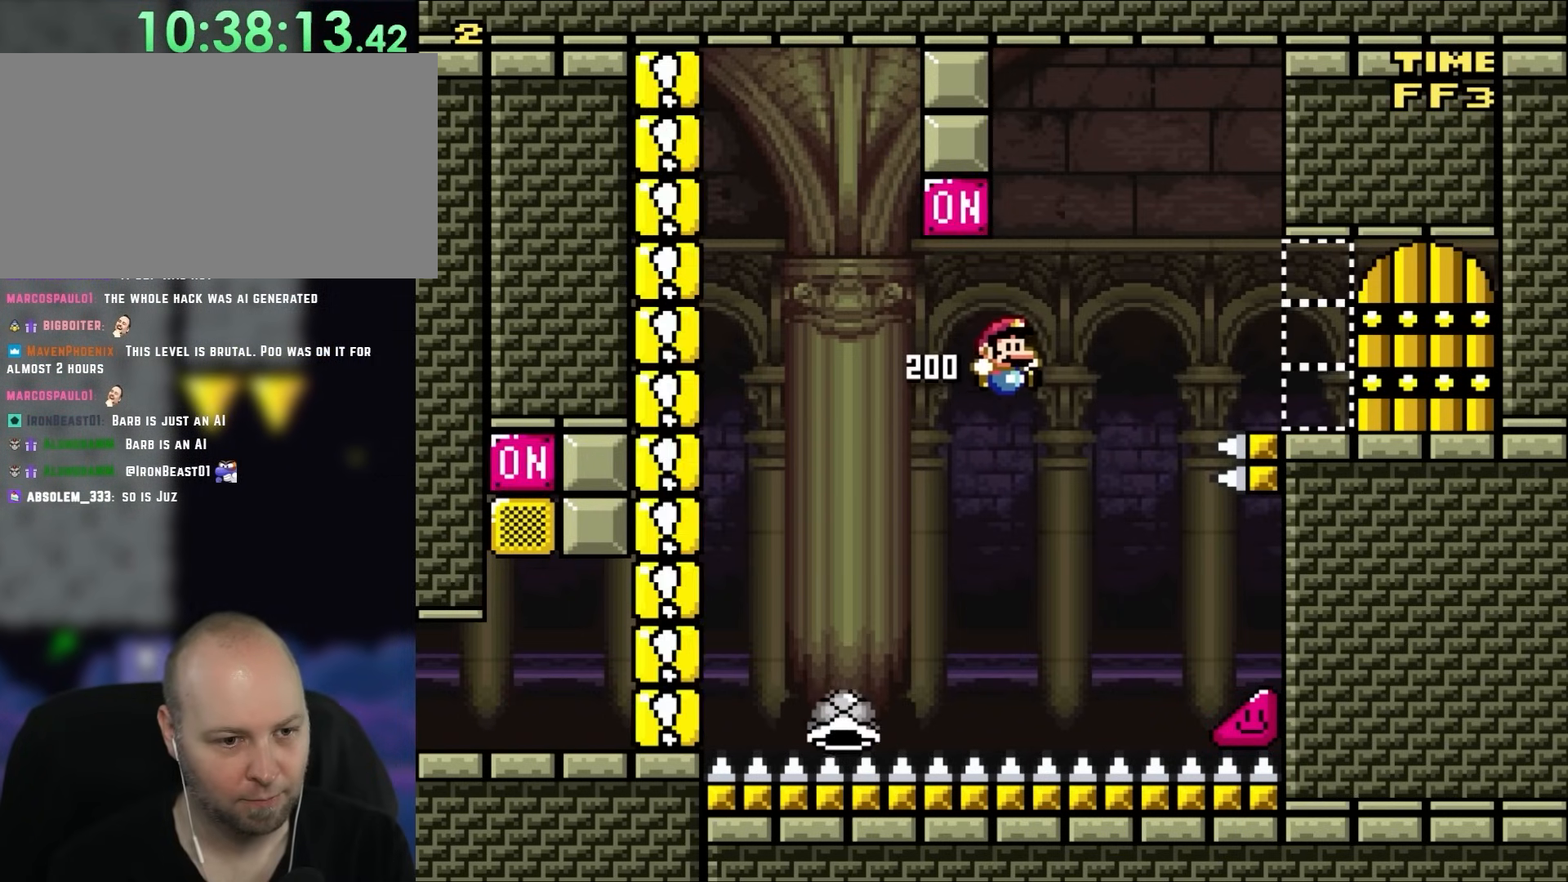
{"buttons": ["B", "DPAD_RIGHT"], "events": [[100, "B", "down"], [167, "DPAD_UP", "down"], [217, "DPAD_RIGHT", "up"], [233, "DPAD_LEFT", "down"], [233, "DPAD_UP", "up"], [433, "DPAD_UP", "down"], [467, "DPAD_LEFT", "up"], [500, "DPAD_RIGHT", "down"], [500, "DPAD_UP", "up"]]}